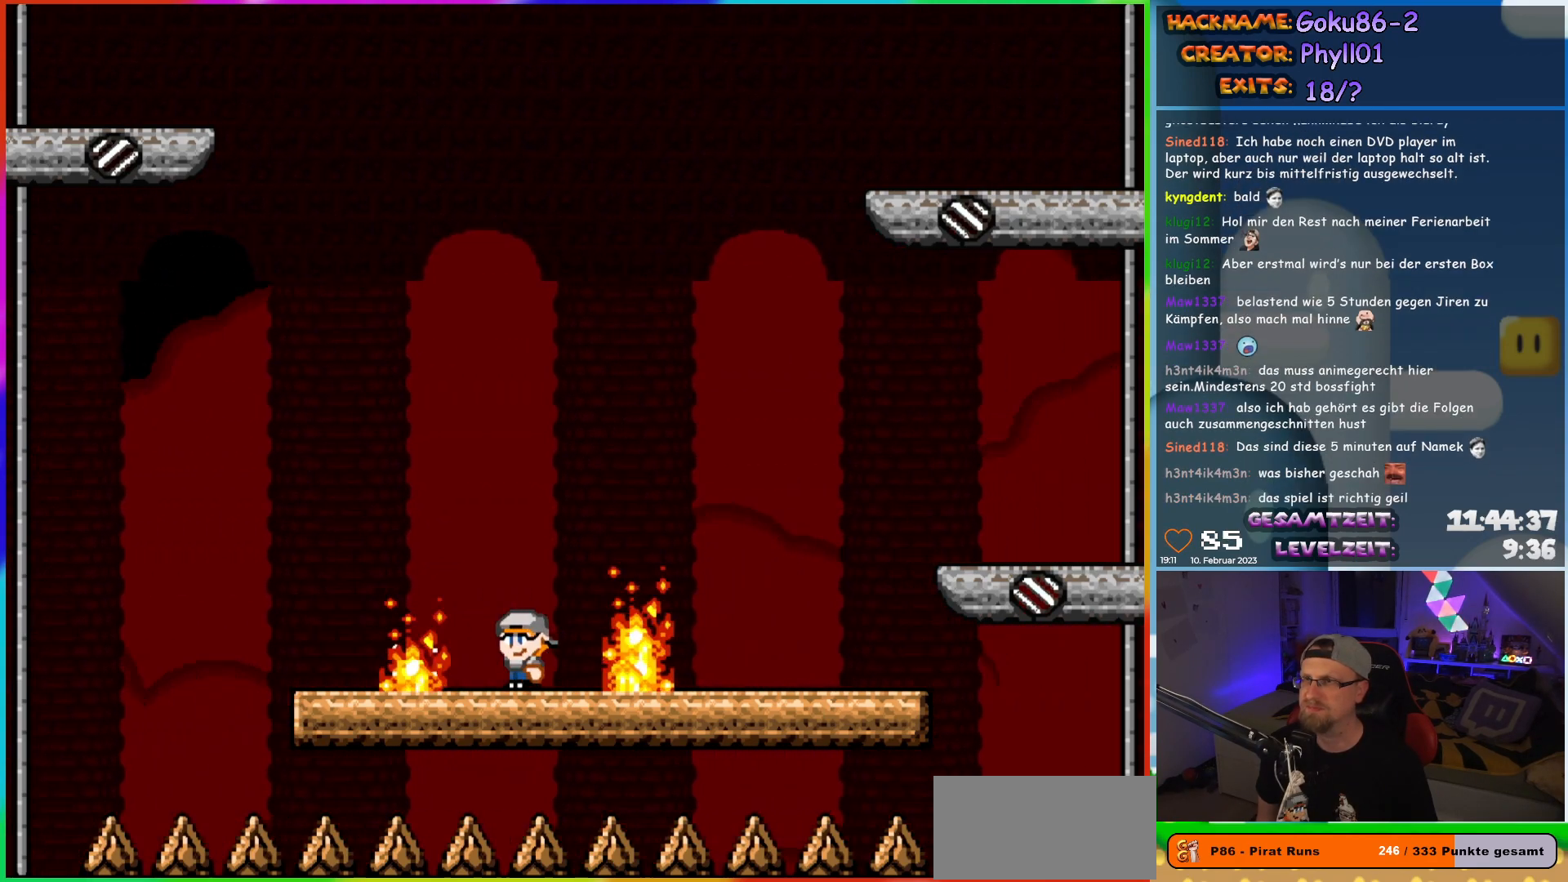
Gameplay with a controller (Nintendo layout); each line is a JSON object with the inputs held at the frame after it. "events" lists button and stick changes between this image and that frame as [ms after this image, input, new state], when the widget could be followed in between. Not read: A B L3 R3 Y.
{"buttons": ["X", "DPAD_RIGHT"], "events": [[167, "DPAD_RIGHT", "down"]]}
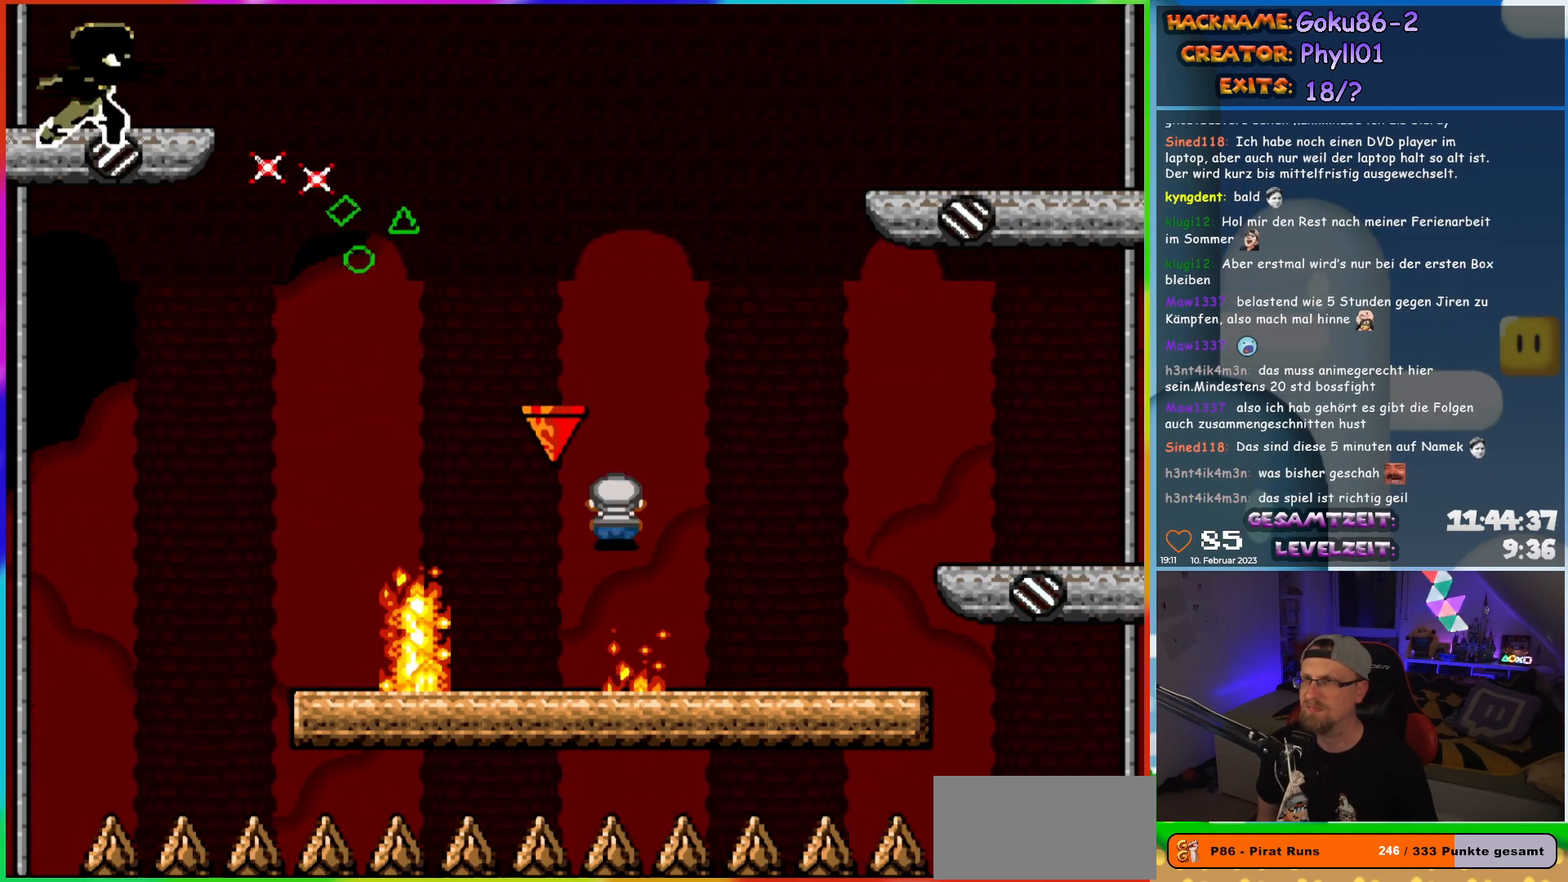
{"buttons": ["X", "DPAD_LEFT"], "events": [[333, "DPAD_RIGHT", "up"], [350, "DPAD_LEFT", "down"]]}
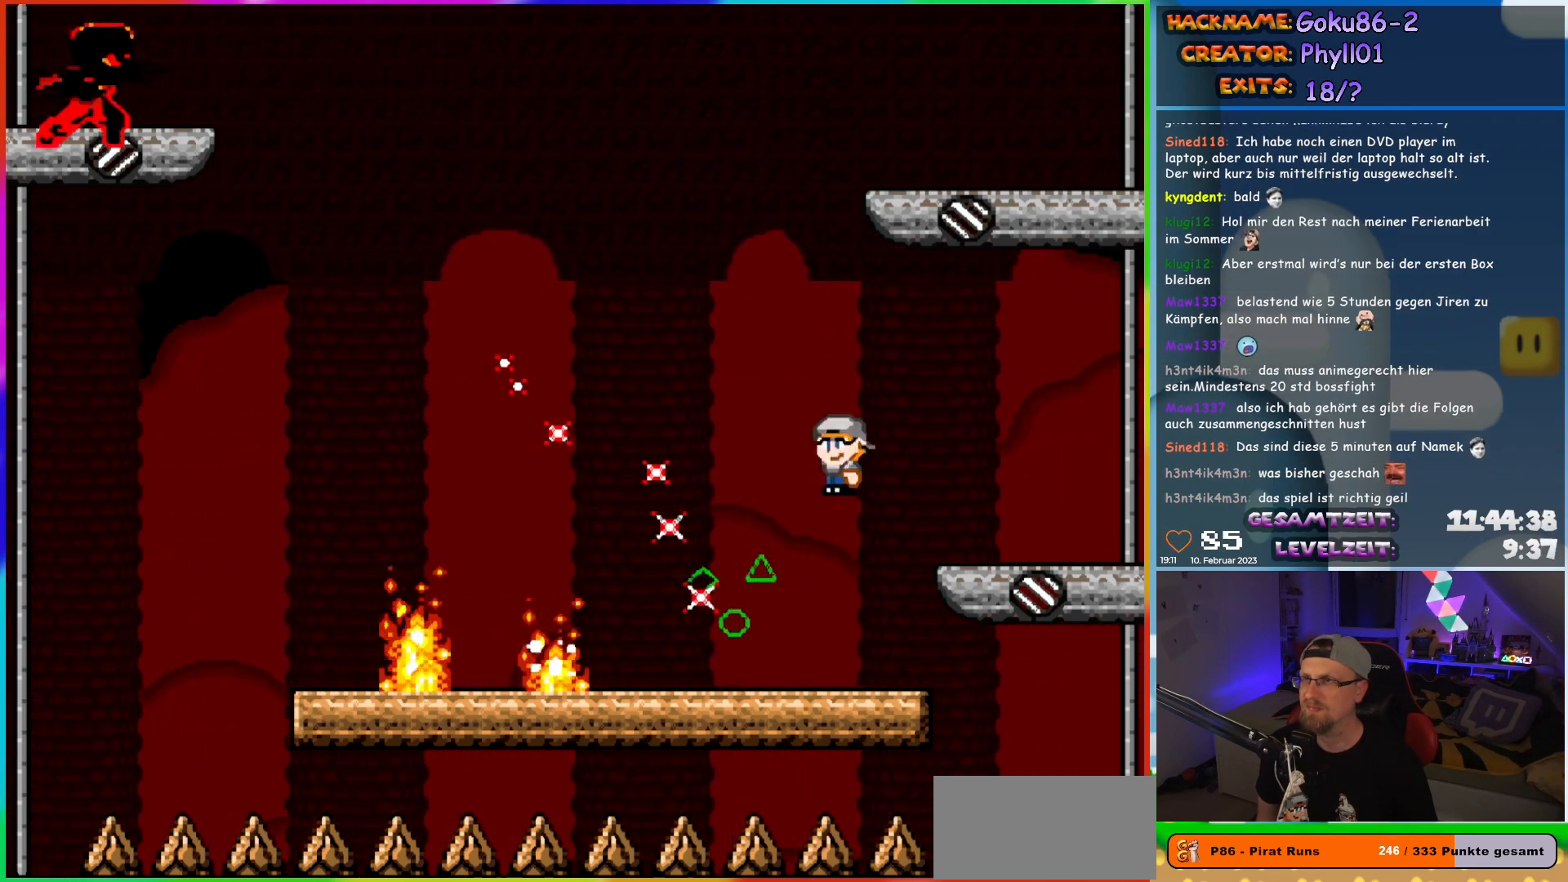
{"buttons": ["X"], "events": [[217, "DPAD_UP", "down"], [233, "DPAD_LEFT", "up"], [250, "DPAD_RIGHT", "down"], [250, "DPAD_UP", "up"], [367, "DPAD_RIGHT", "up"], [367, "DPAD_UP", "down"], [383, "DPAD_LEFT", "down"], [383, "DPAD_UP", "up"], [500, "DPAD_LEFT", "up"]]}
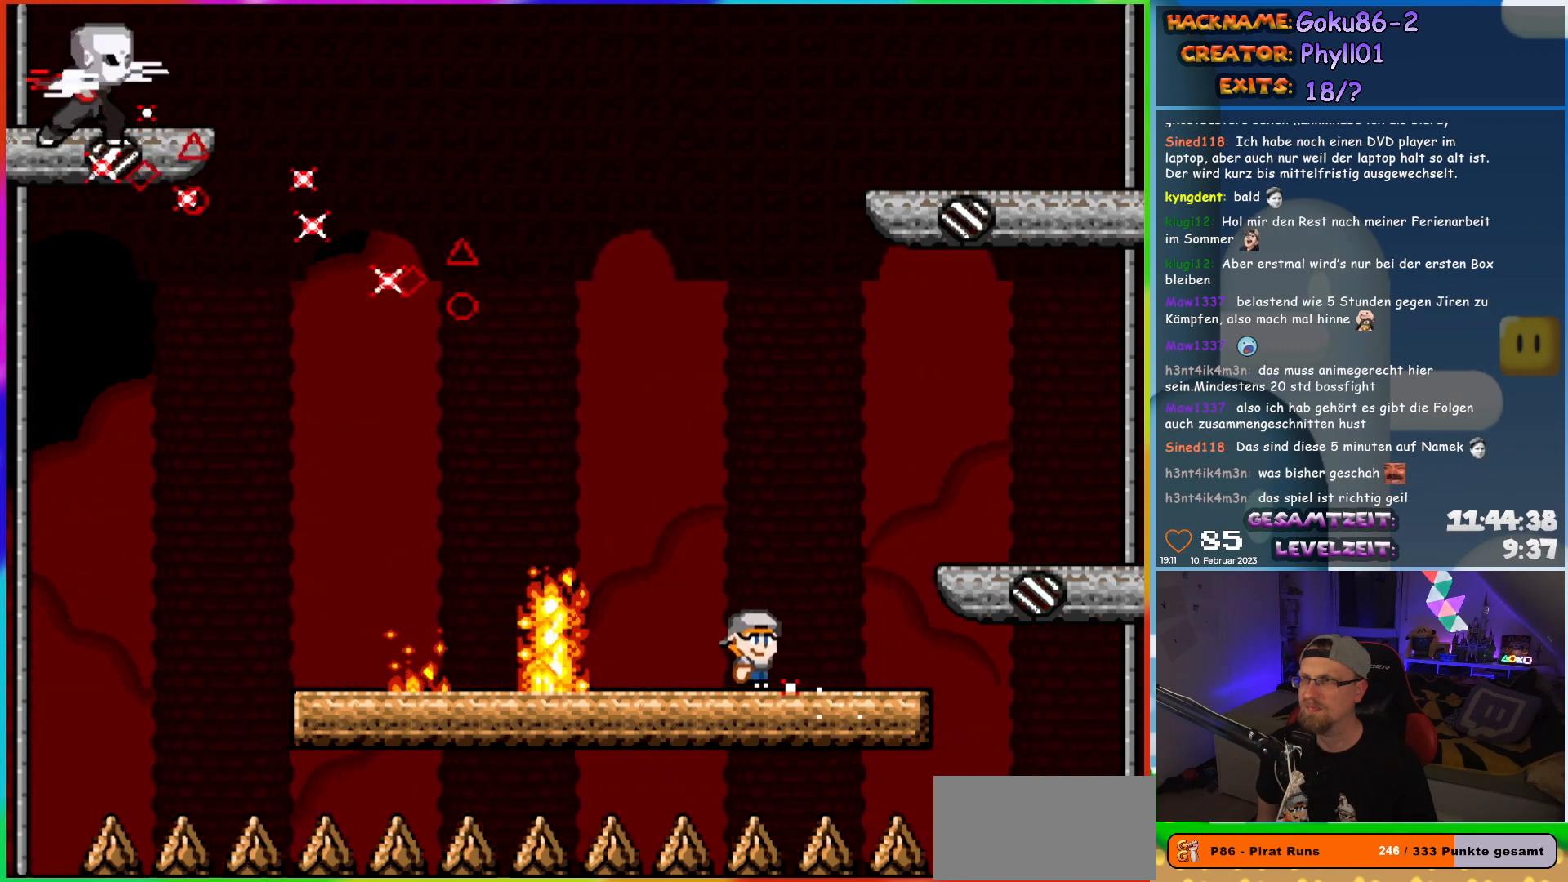
{"buttons": ["X", "DPAD_RIGHT"], "events": [[383, "DPAD_RIGHT", "down"]]}
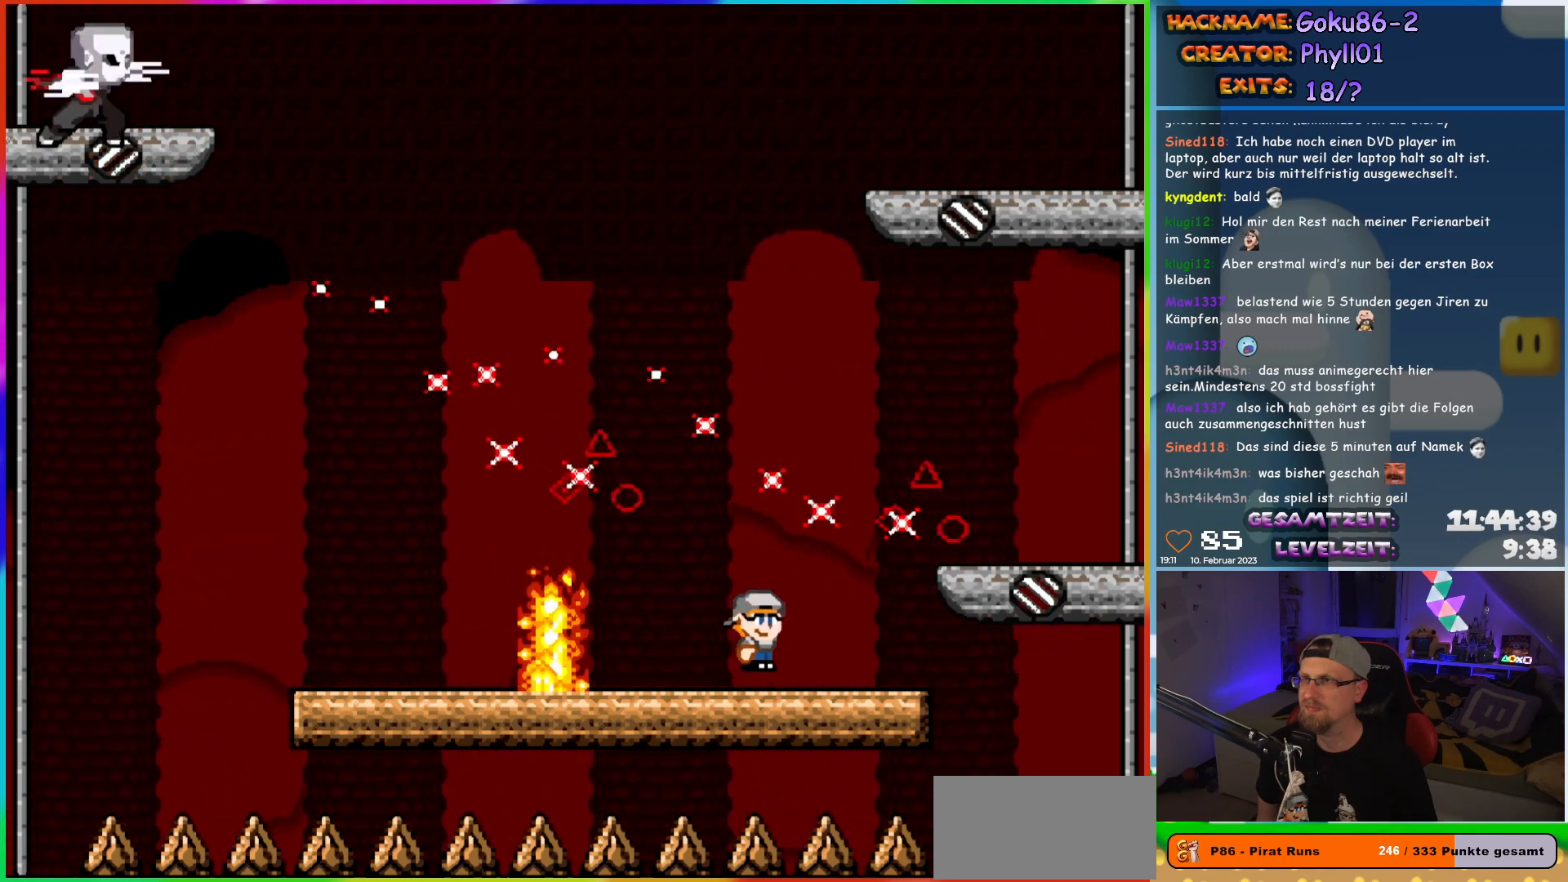
{"buttons": ["X"], "events": [[200, "DPAD_RIGHT", "up"], [200, "DPAD_UP", "down"], [217, "DPAD_LEFT", "down"], [217, "DPAD_UP", "up"], [417, "DPAD_LEFT", "up"]]}
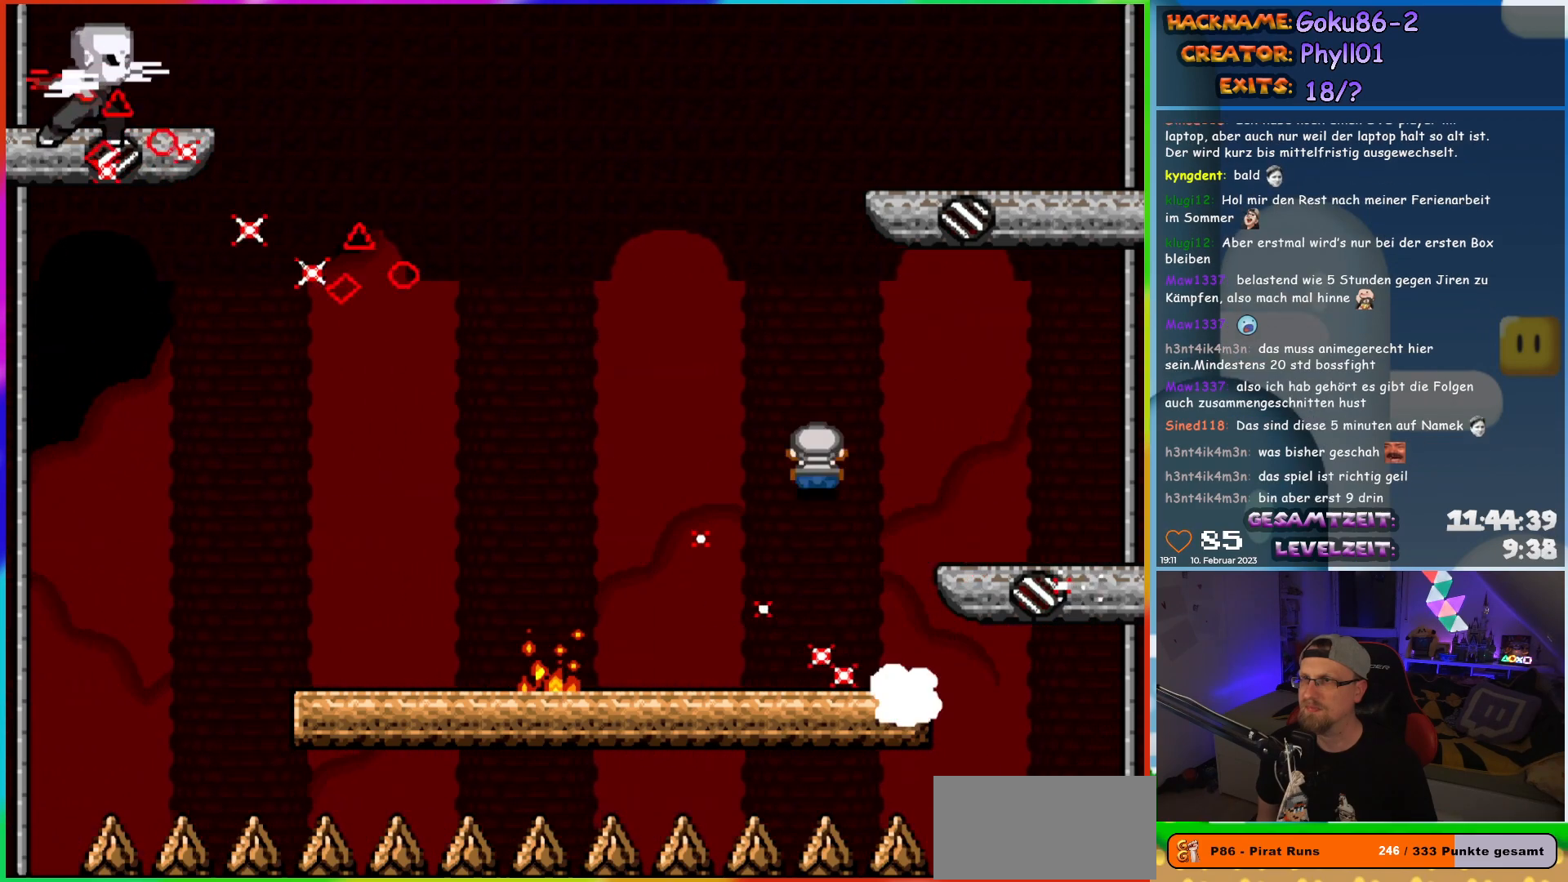
{"buttons": ["X", "DPAD_LEFT"], "events": [[100, "DPAD_LEFT", "down"]]}
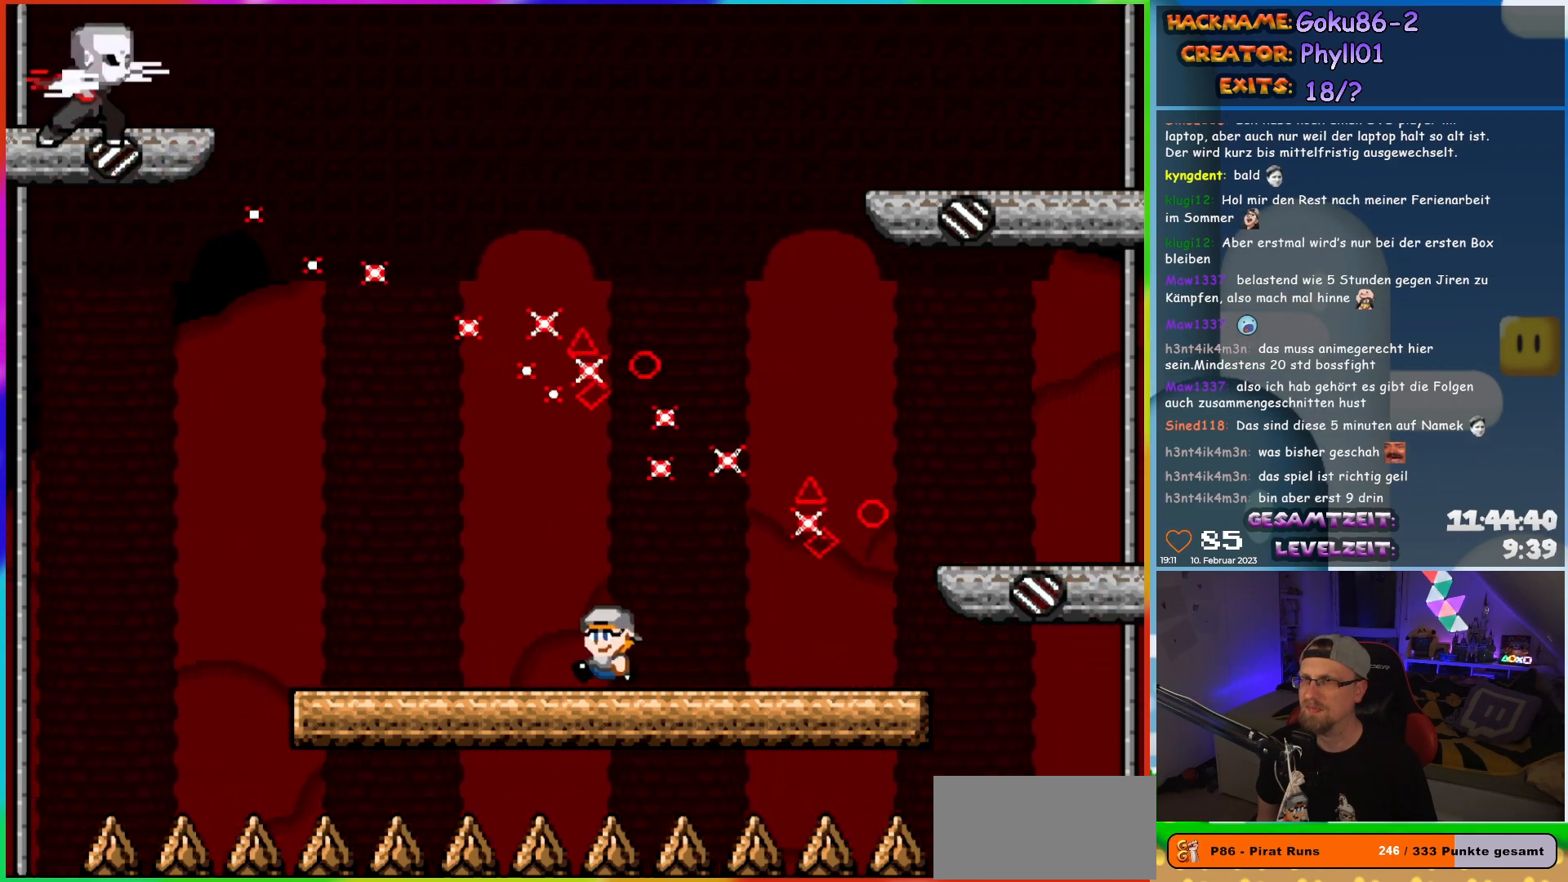
{"buttons": ["X", "DPAD_RIGHT"], "events": [[100, "DPAD_UP", "down"], [117, "DPAD_LEFT", "up"], [133, "DPAD_RIGHT", "down"], [133, "DPAD_UP", "up"]]}
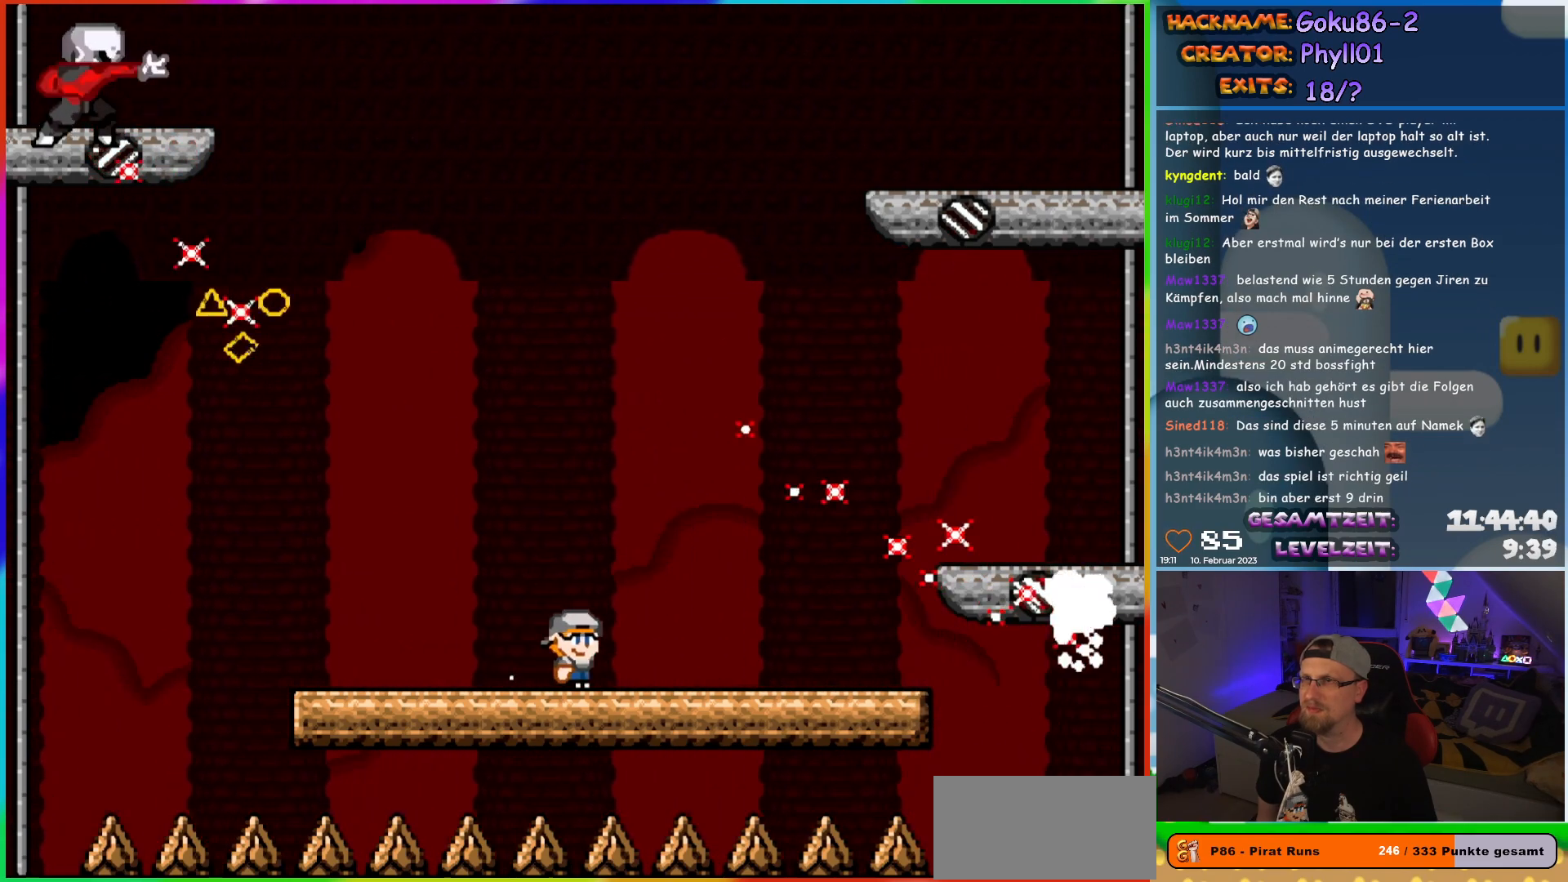
{"buttons": ["X"], "events": [[267, "DPAD_RIGHT", "up"], [267, "DPAD_UP", "down"], [283, "DPAD_LEFT", "down"], [283, "DPAD_UP", "up"], [433, "DPAD_LEFT", "up"]]}
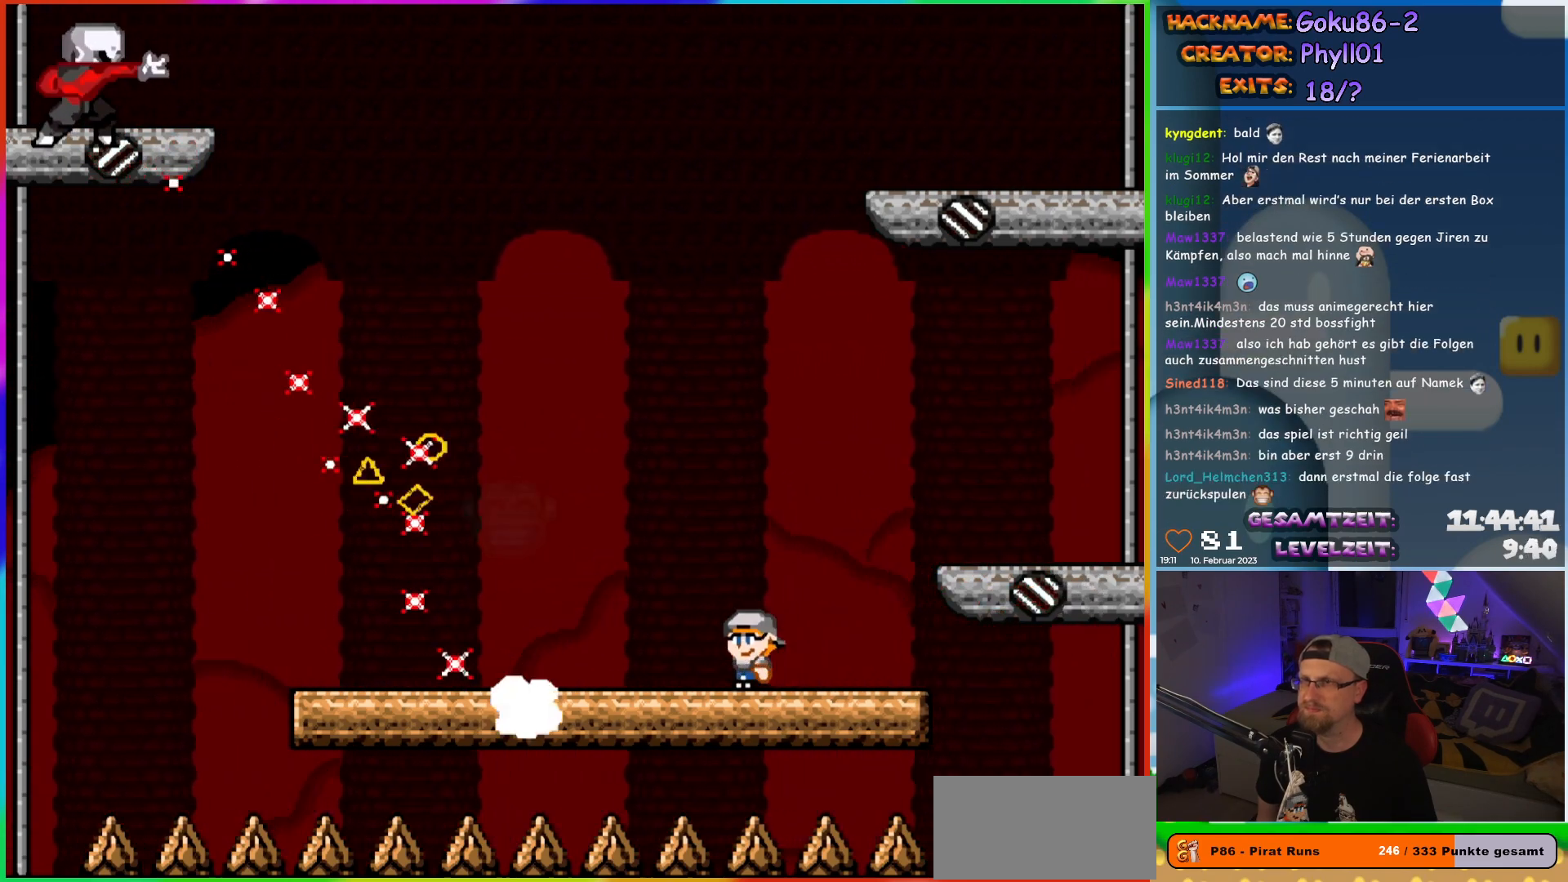
{"buttons": ["X", "DPAD_LEFT"], "events": [[283, "DPAD_LEFT", "down"]]}
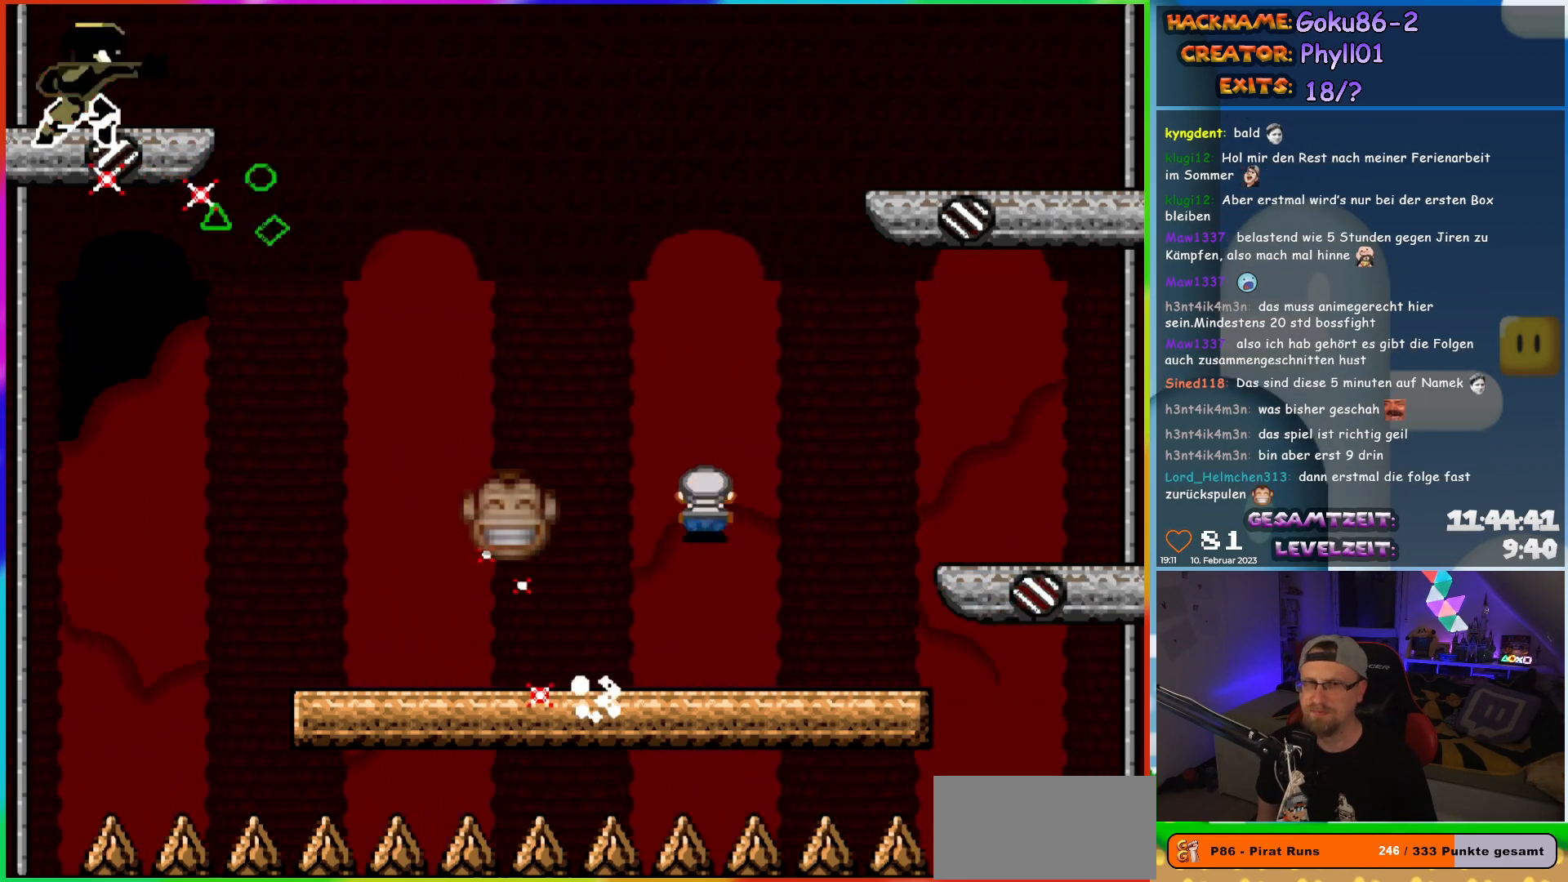
{"buttons": ["X", "DPAD_RIGHT"], "events": [[433, "DPAD_UP", "down"], [467, "DPAD_LEFT", "up"], [483, "DPAD_RIGHT", "down"], [483, "DPAD_UP", "up"]]}
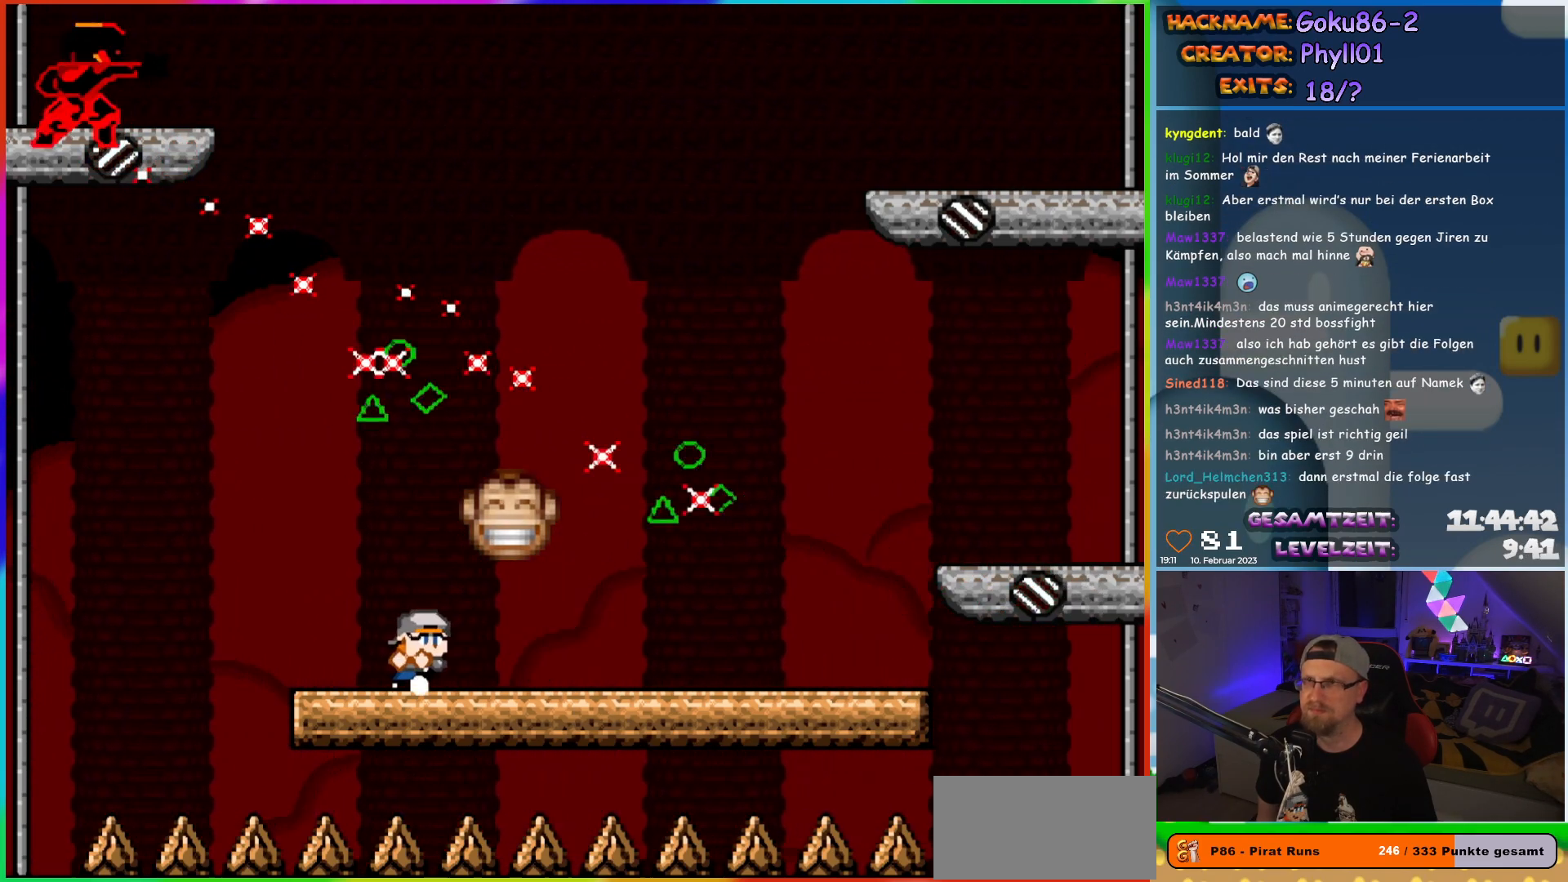
{"buttons": ["X", "DPAD_RIGHT"], "events": [[100, "DPAD_RIGHT", "up"], [283, "DPAD_RIGHT", "down"]]}
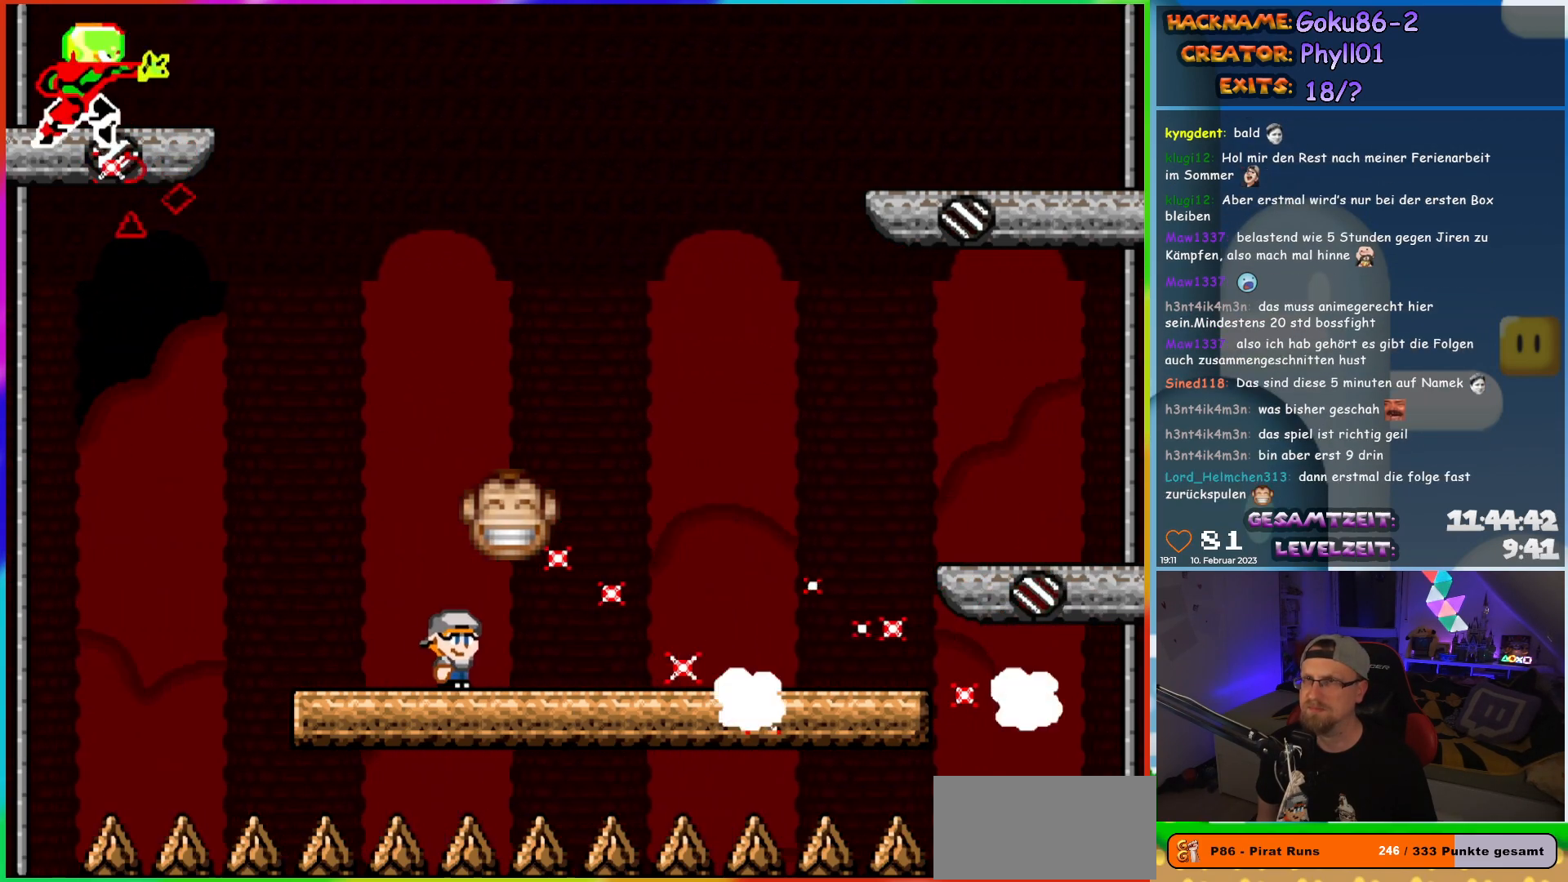
{"buttons": ["X", "DPAD_LEFT"], "events": [[467, "DPAD_RIGHT", "up"], [467, "DPAD_UP", "down"], [483, "DPAD_LEFT", "down"], [483, "DPAD_UP", "up"]]}
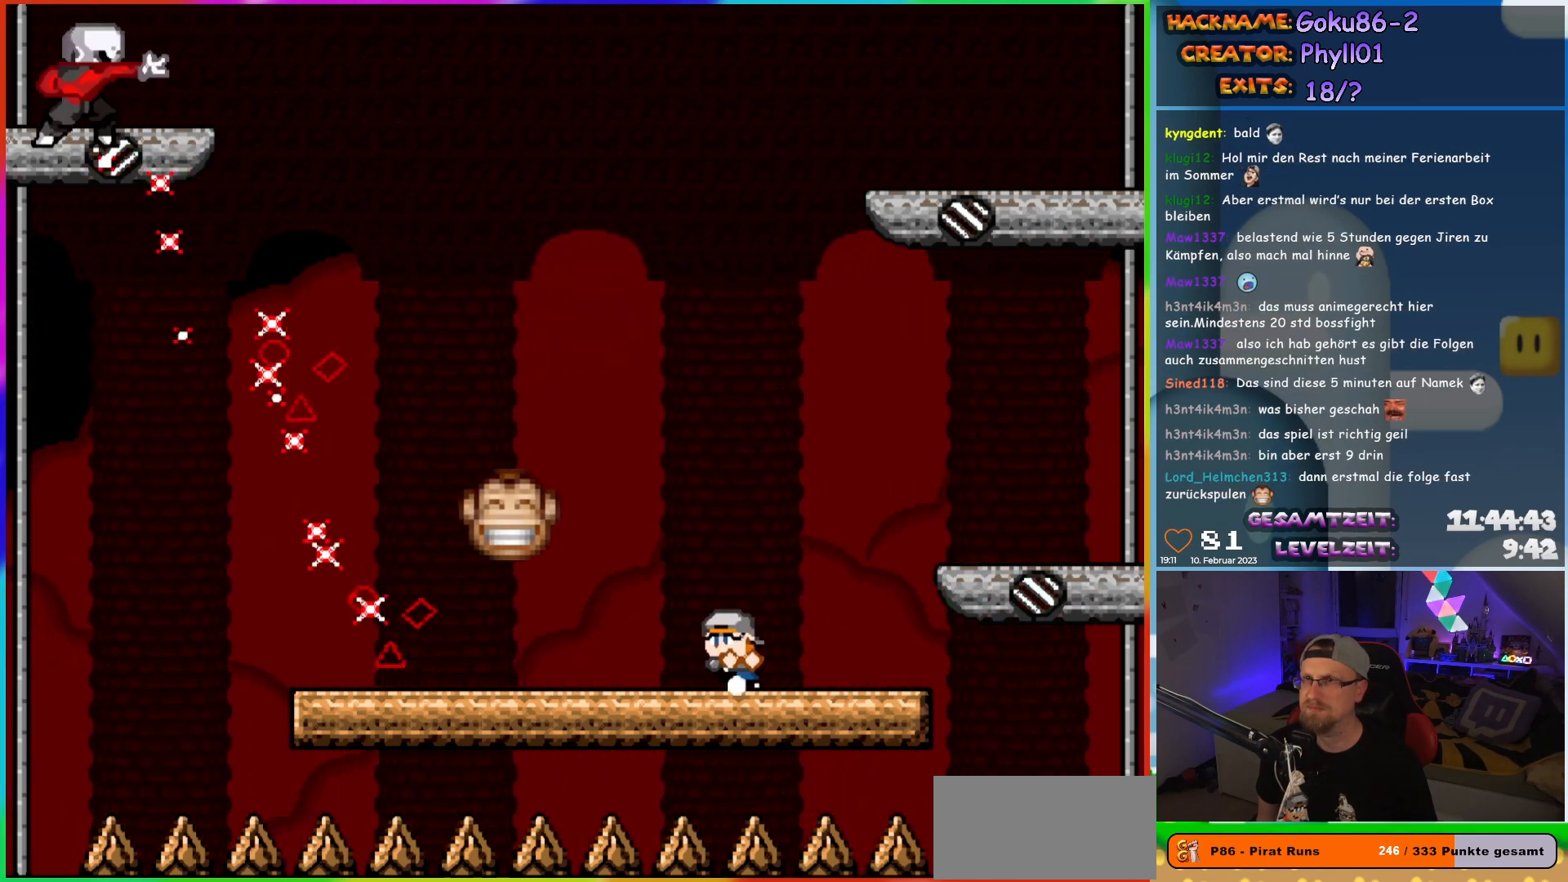
{"buttons": ["X", "DPAD_LEFT"], "events": [[100, "DPAD_LEFT", "up"], [467, "DPAD_LEFT", "down"]]}
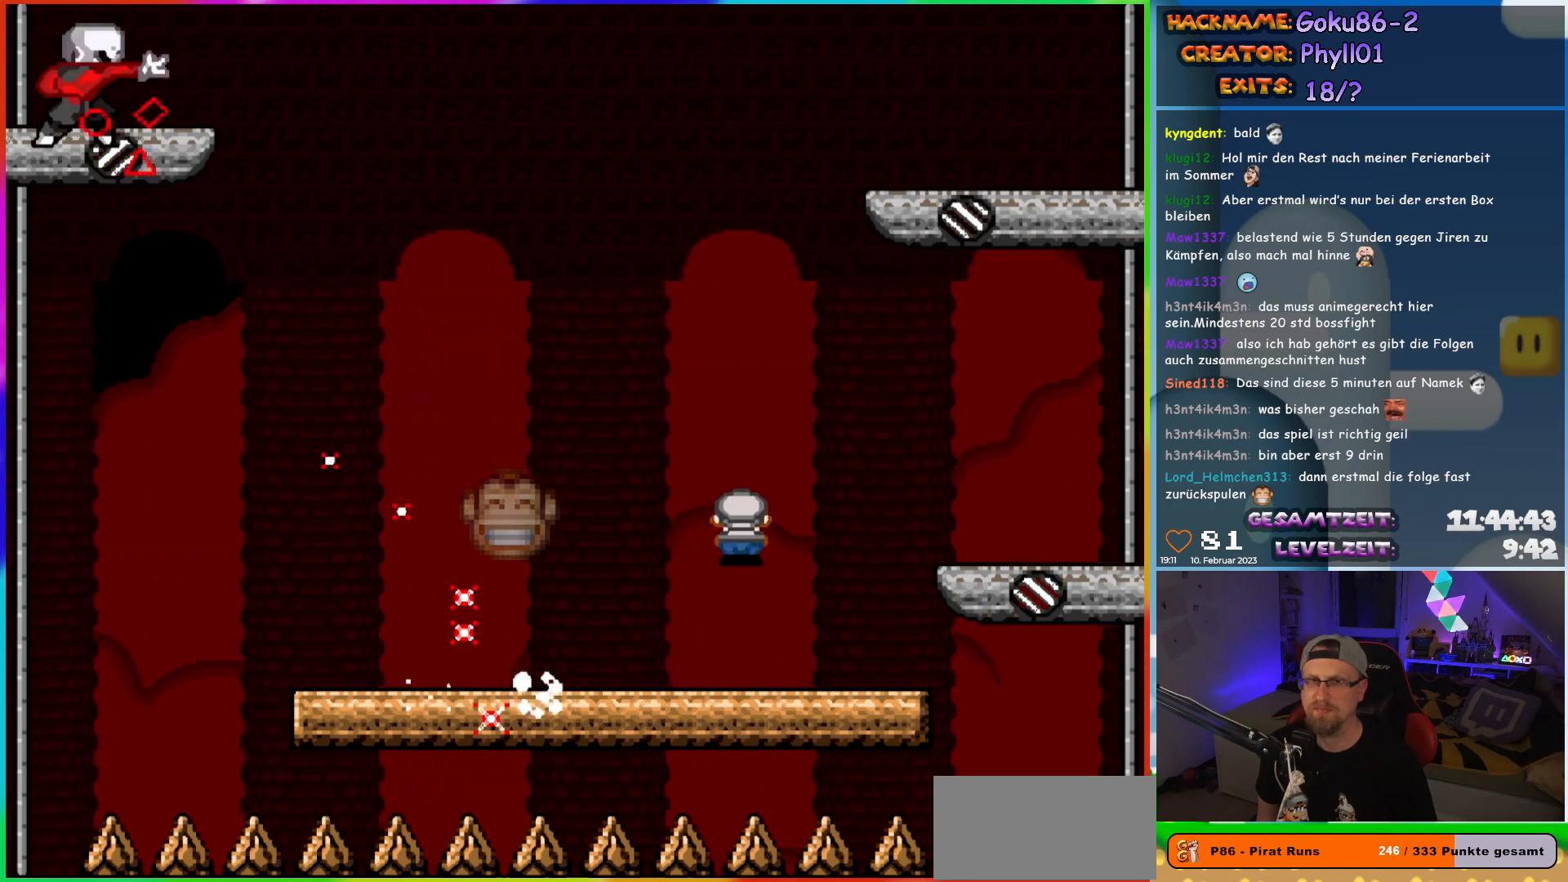
{"buttons": ["X", "DPAD_LEFT"], "events": []}
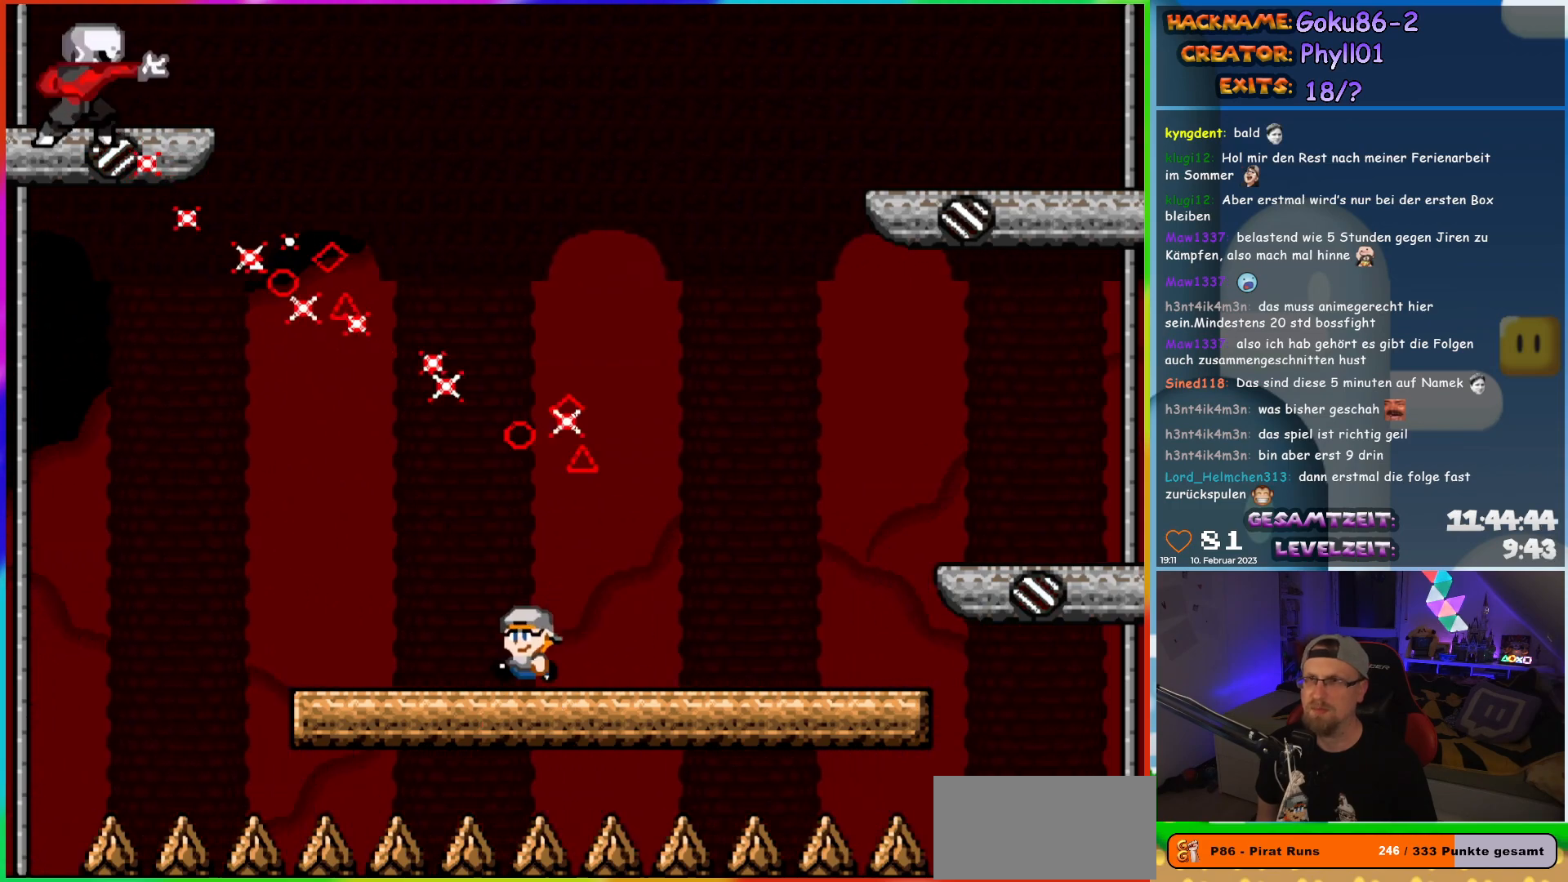
{"buttons": ["X"], "events": [[133, "DPAD_UP", "down"], [150, "DPAD_LEFT", "up"], [167, "DPAD_RIGHT", "down"], [167, "DPAD_UP", "up"], [317, "DPAD_RIGHT", "up"], [350, "DPAD_RIGHT", "down"], [467, "DPAD_RIGHT", "up"]]}
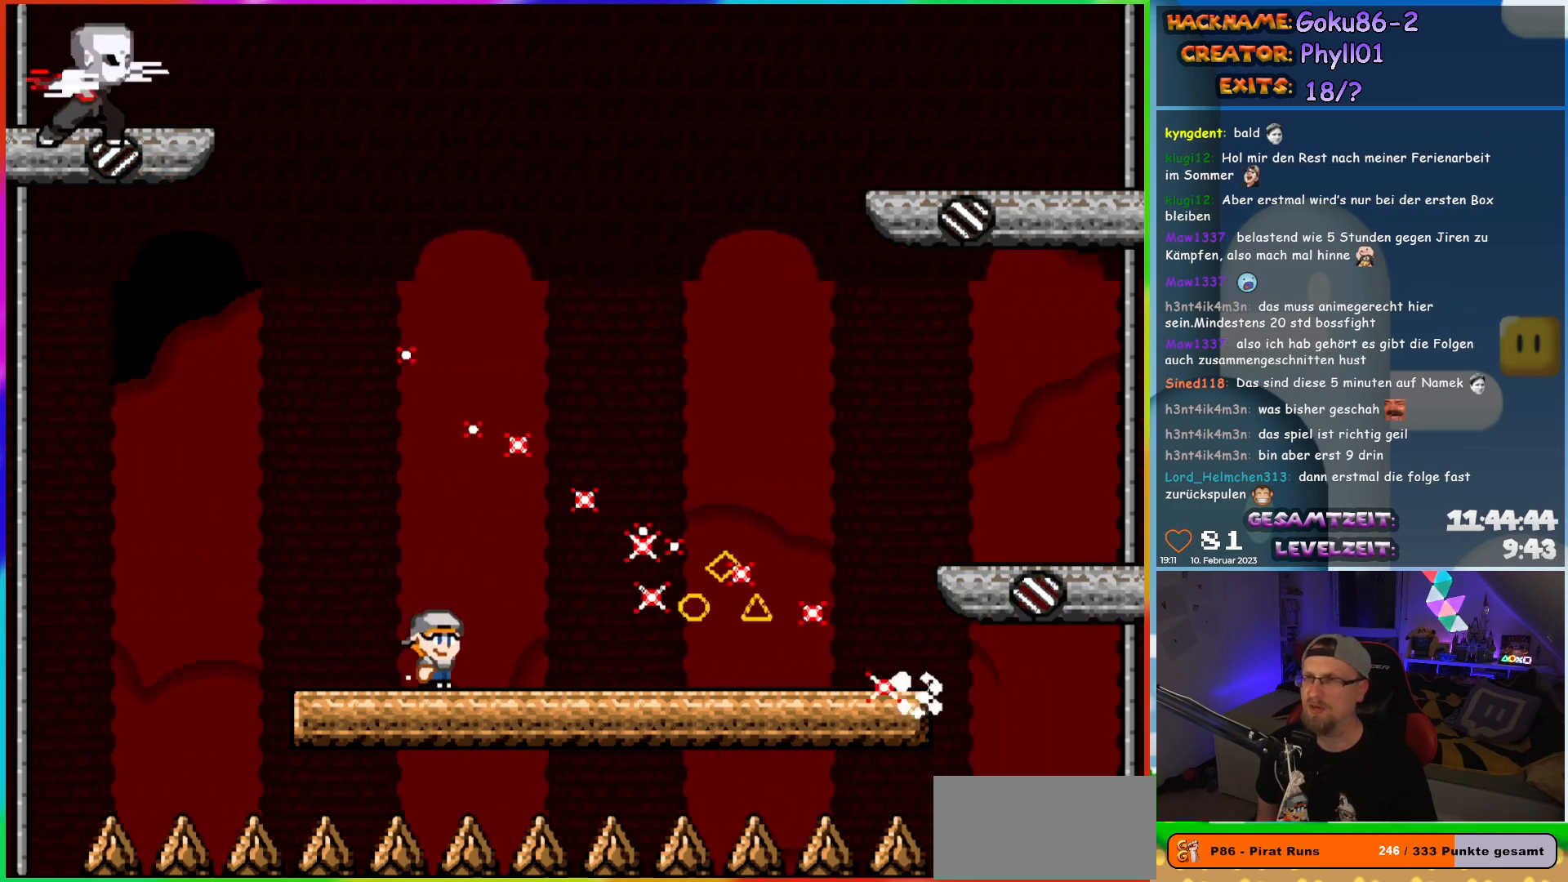
{"buttons": ["X", "DPAD_LEFT"], "events": [[50, "DPAD_RIGHT", "down"], [483, "DPAD_RIGHT", "up"], [483, "DPAD_UP", "down"], [500, "DPAD_LEFT", "down"], [500, "DPAD_UP", "up"]]}
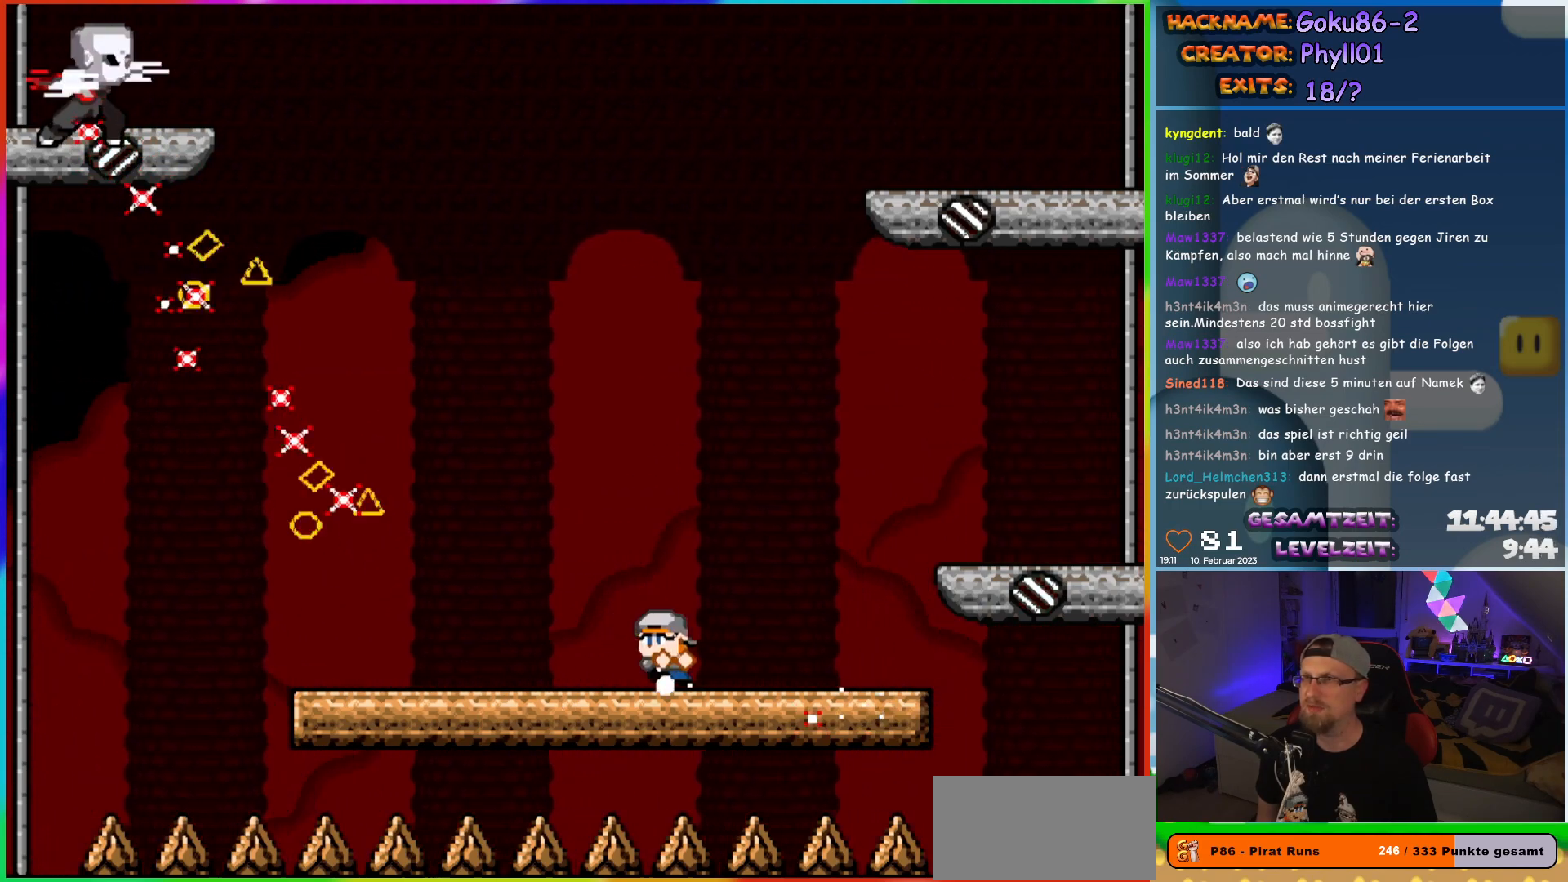
{"buttons": ["X", "DPAD_LEFT"], "events": [[150, "DPAD_LEFT", "up"], [333, "DPAD_LEFT", "down"]]}
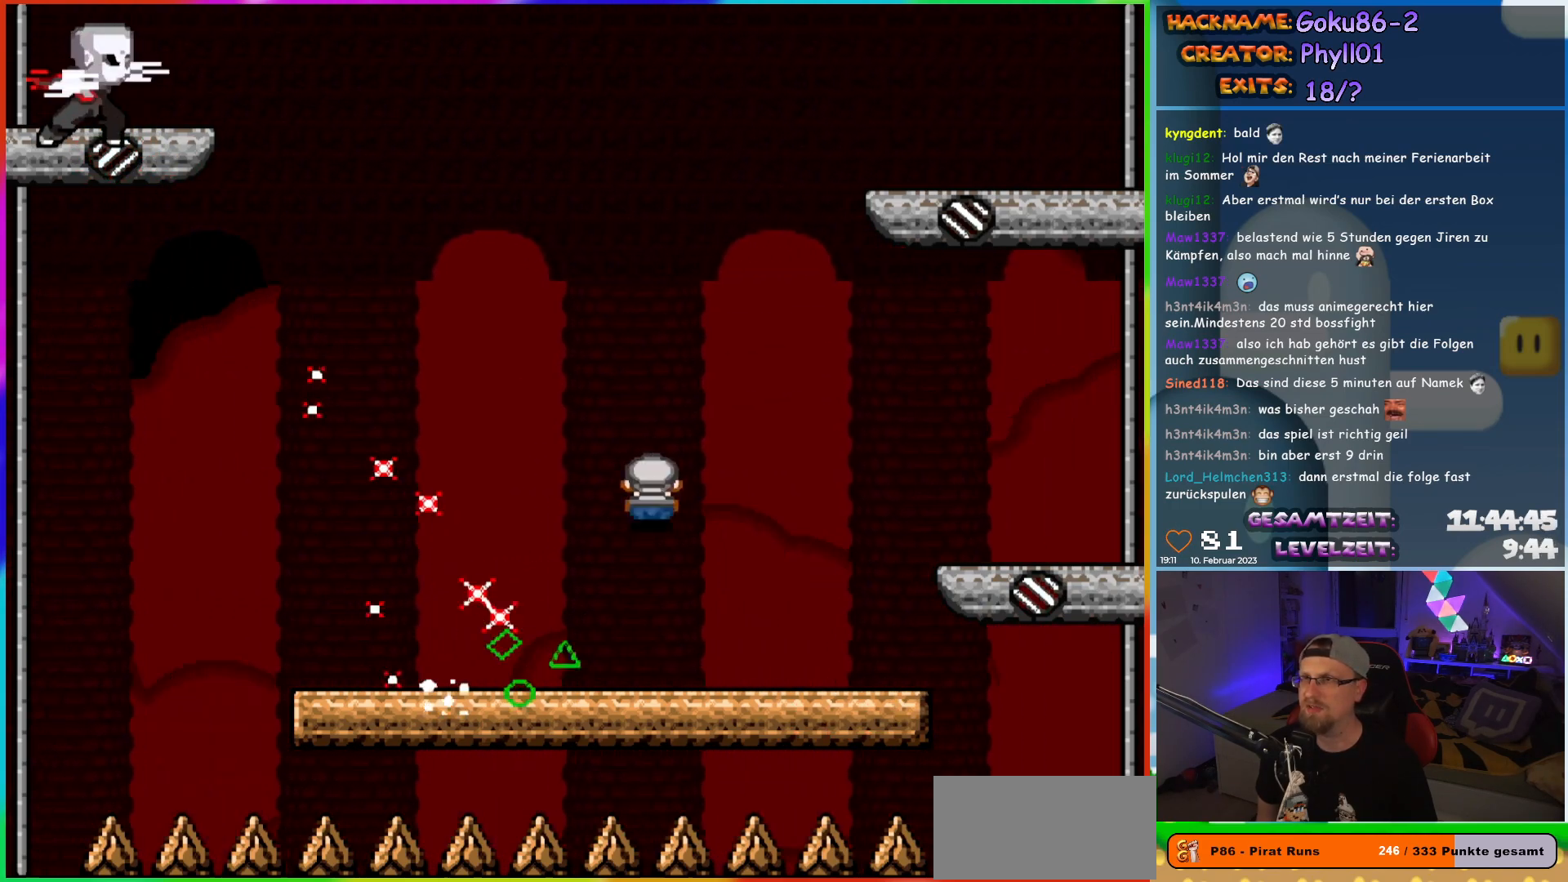
{"buttons": ["X", "DPAD_RIGHT"], "events": [[400, "DPAD_LEFT", "up"], [417, "DPAD_UP", "down"], [433, "DPAD_UP", "up"], [450, "DPAD_RIGHT", "down"]]}
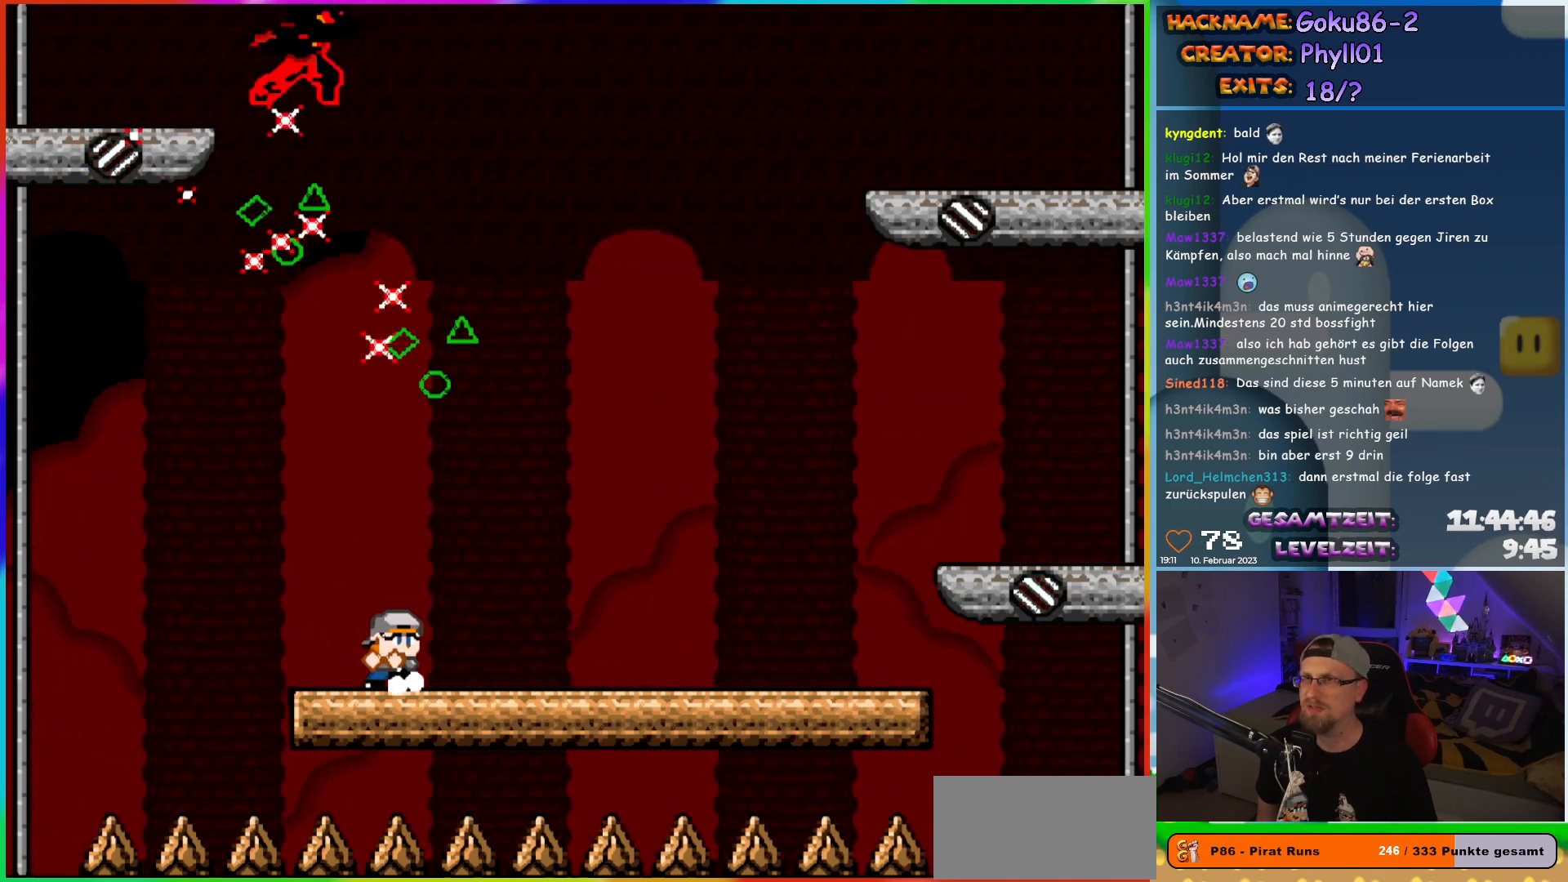
{"buttons": ["X", "DPAD_UP", "DPAD_LEFT"], "events": [[83, "DPAD_RIGHT", "up"], [367, "DPAD_LEFT", "down"], [500, "DPAD_UP", "down"]]}
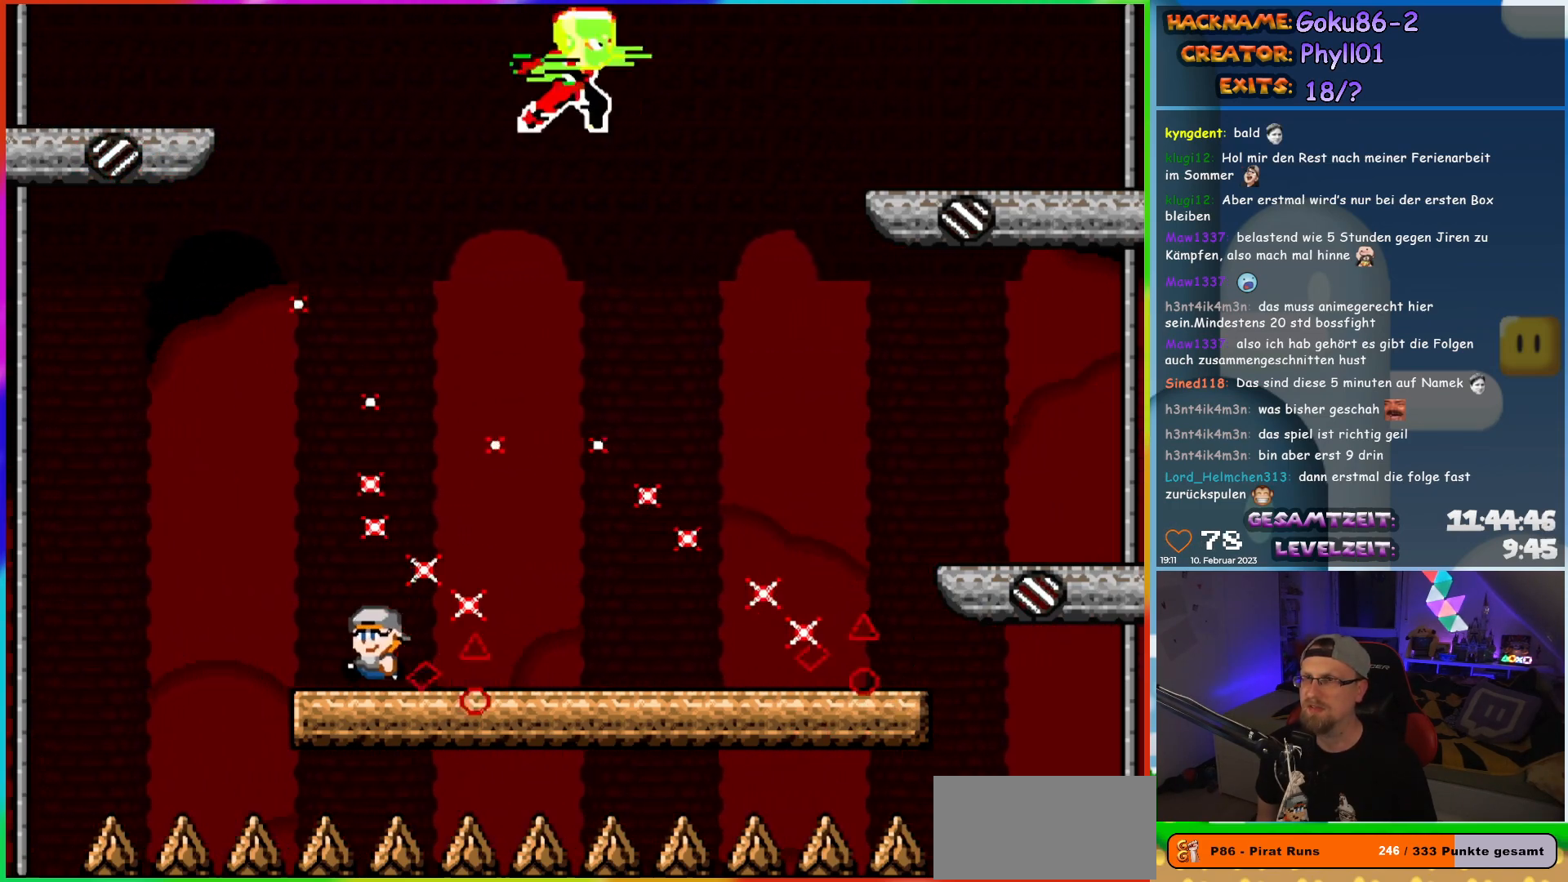
{"buttons": ["X", "DPAD_RIGHT"], "events": [[17, "DPAD_LEFT", "up"], [33, "DPAD_RIGHT", "down"], [33, "DPAD_UP", "up"]]}
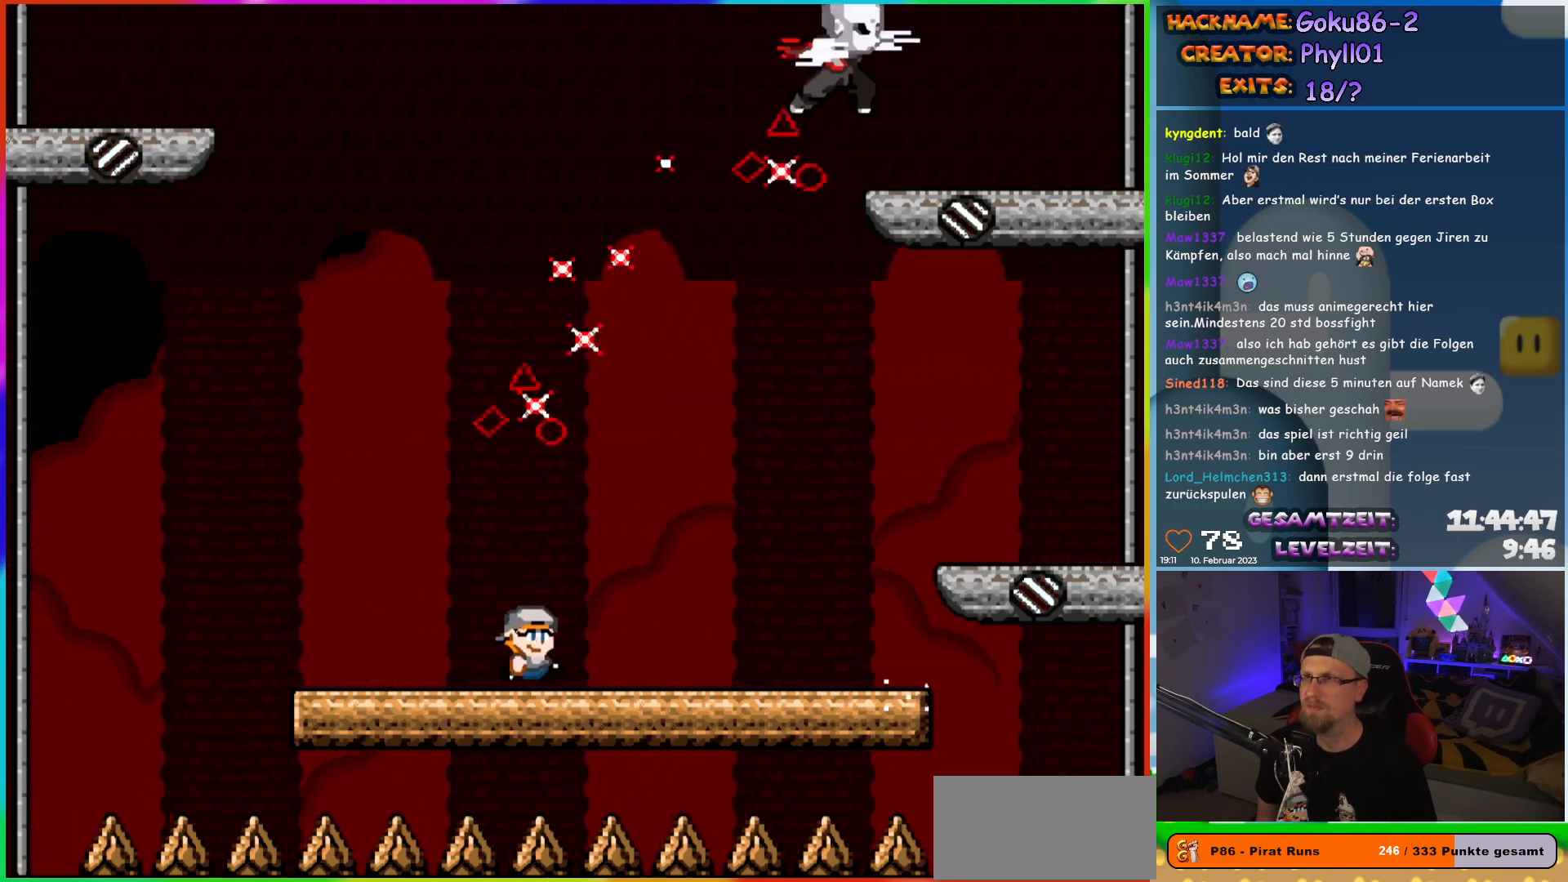
{"buttons": ["X", "DPAD_LEFT"], "events": [[367, "DPAD_RIGHT", "up"], [383, "DPAD_LEFT", "down"], [383, "DPAD_UP", "down"], [400, "DPAD_UP", "up"]]}
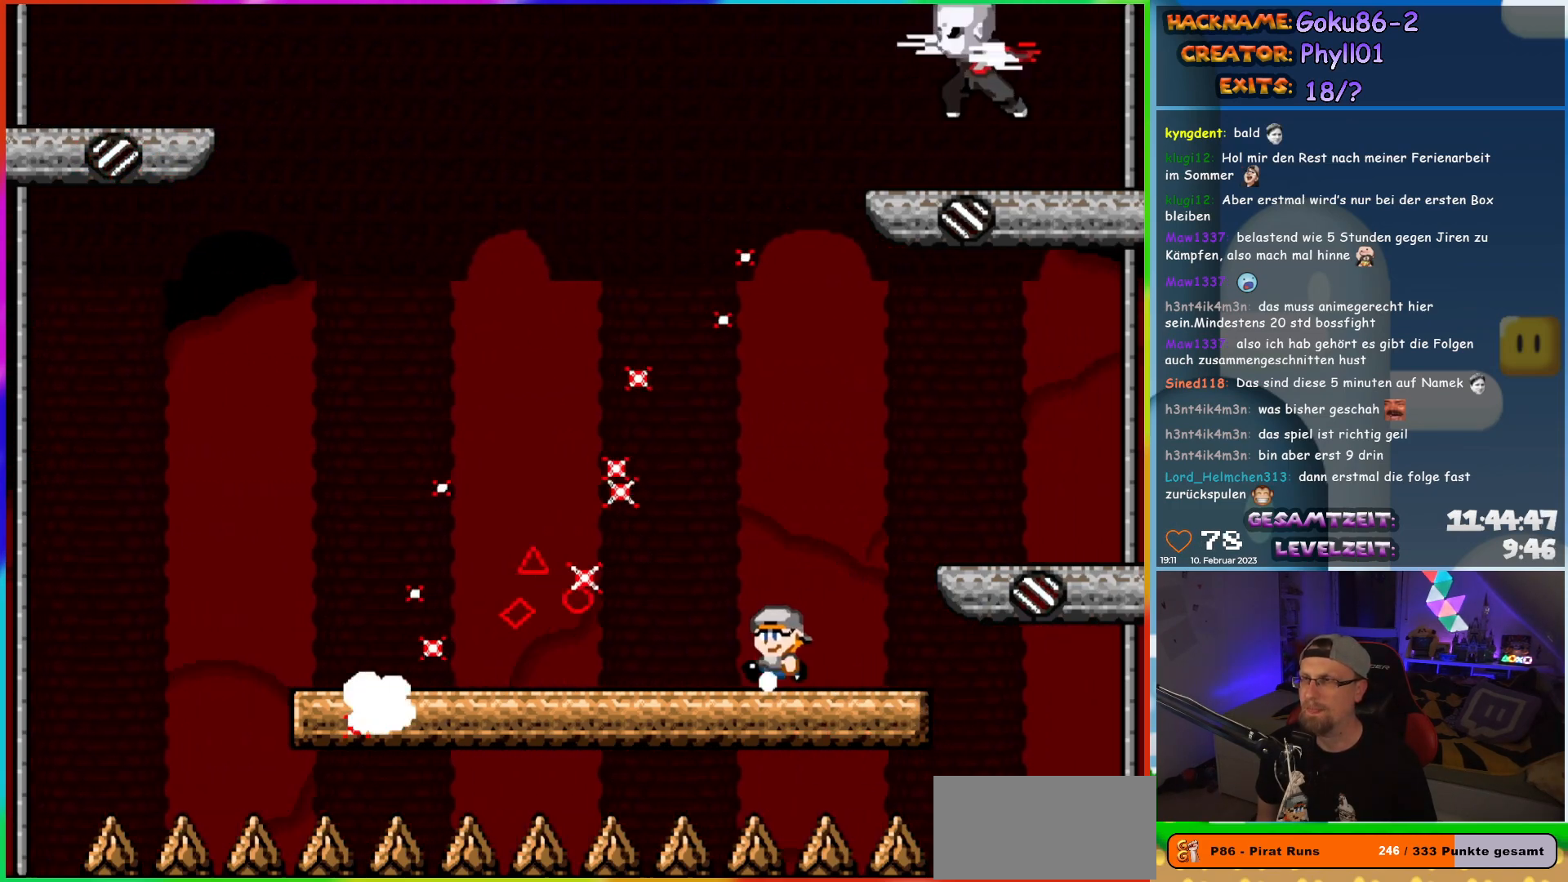
{"buttons": ["X", "DPAD_LEFT"], "events": [[33, "DPAD_LEFT", "up"], [150, "DPAD_LEFT", "down"]]}
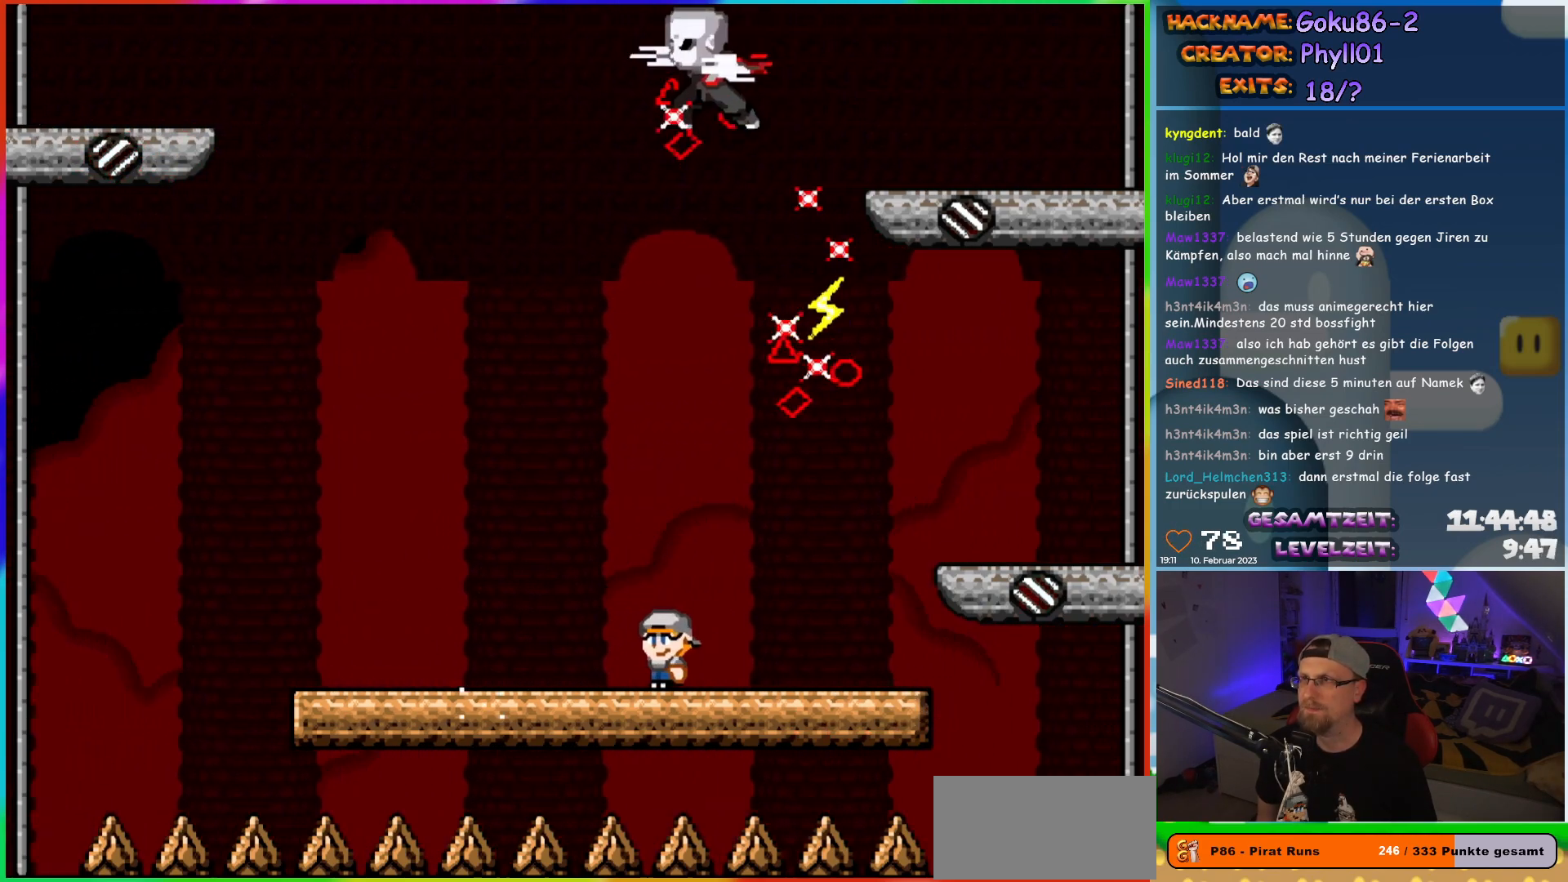
{"buttons": ["X", "DPAD_RIGHT"], "events": [[367, "DPAD_UP", "down"], [383, "DPAD_LEFT", "up"], [400, "DPAD_RIGHT", "down"], [400, "DPAD_UP", "up"]]}
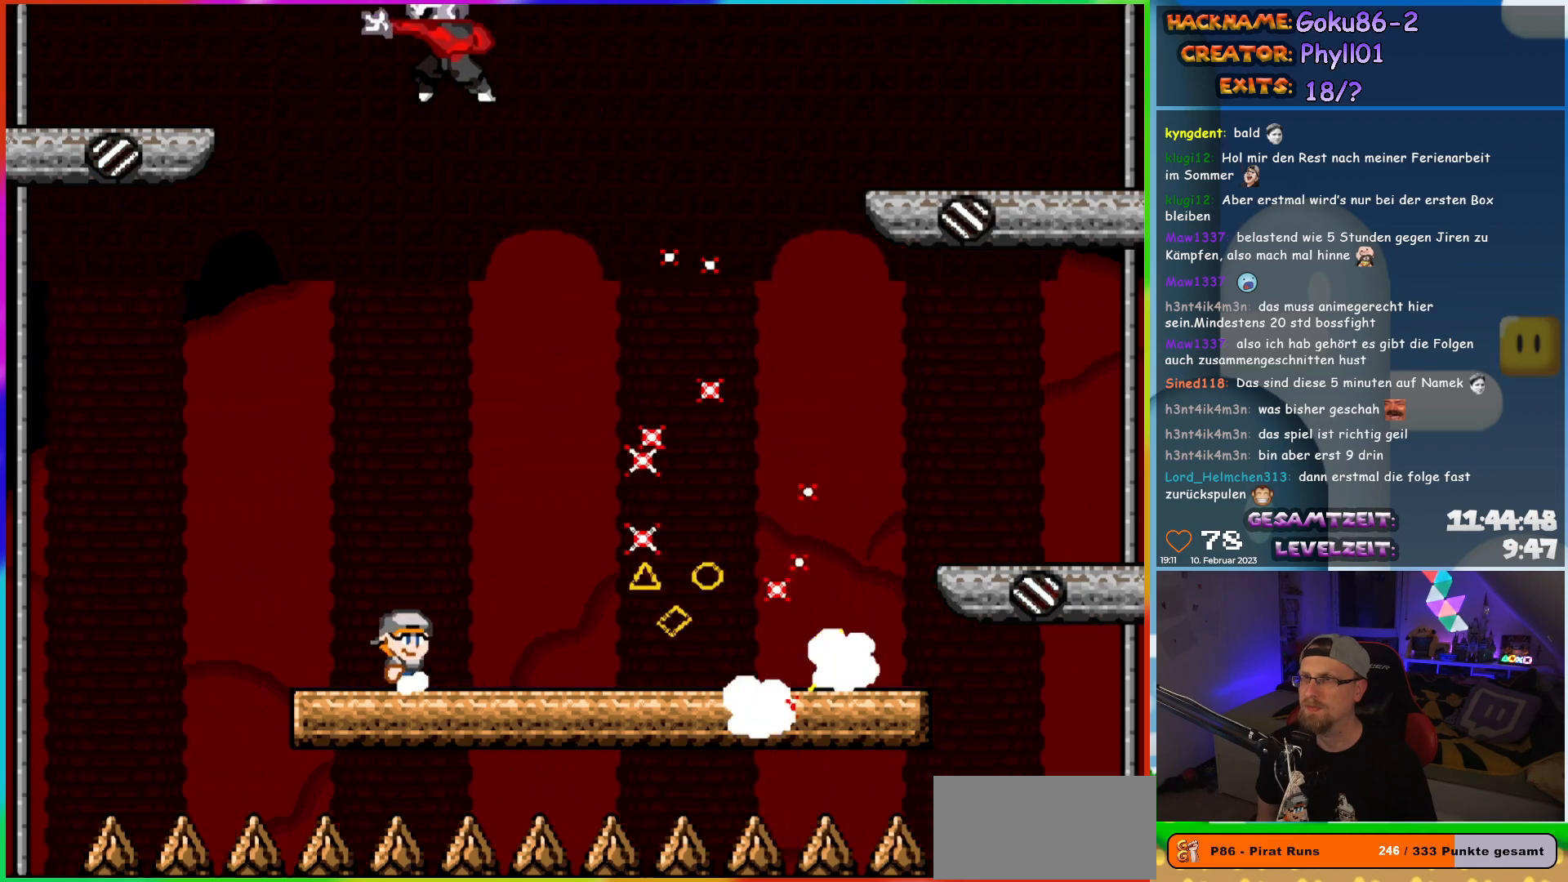
{"buttons": ["X", "DPAD_RIGHT"], "events": [[17, "DPAD_RIGHT", "up"], [367, "DPAD_RIGHT", "down"]]}
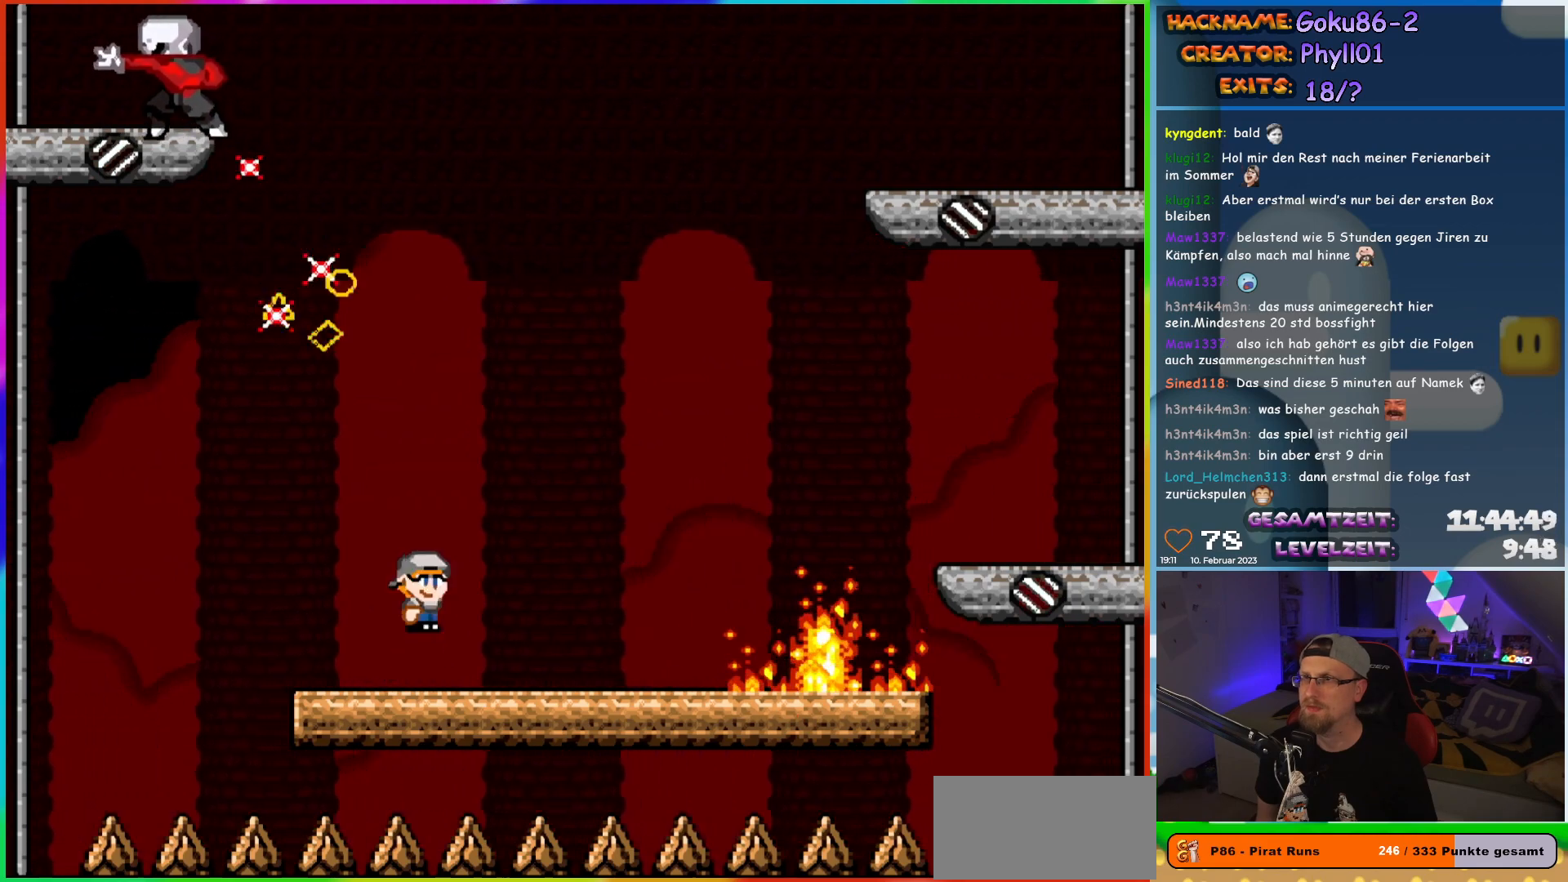
{"buttons": ["X", "DPAD_LEFT"], "events": [[283, "DPAD_RIGHT", "up"], [283, "DPAD_UP", "down"], [300, "DPAD_LEFT", "down"], [317, "DPAD_UP", "up"]]}
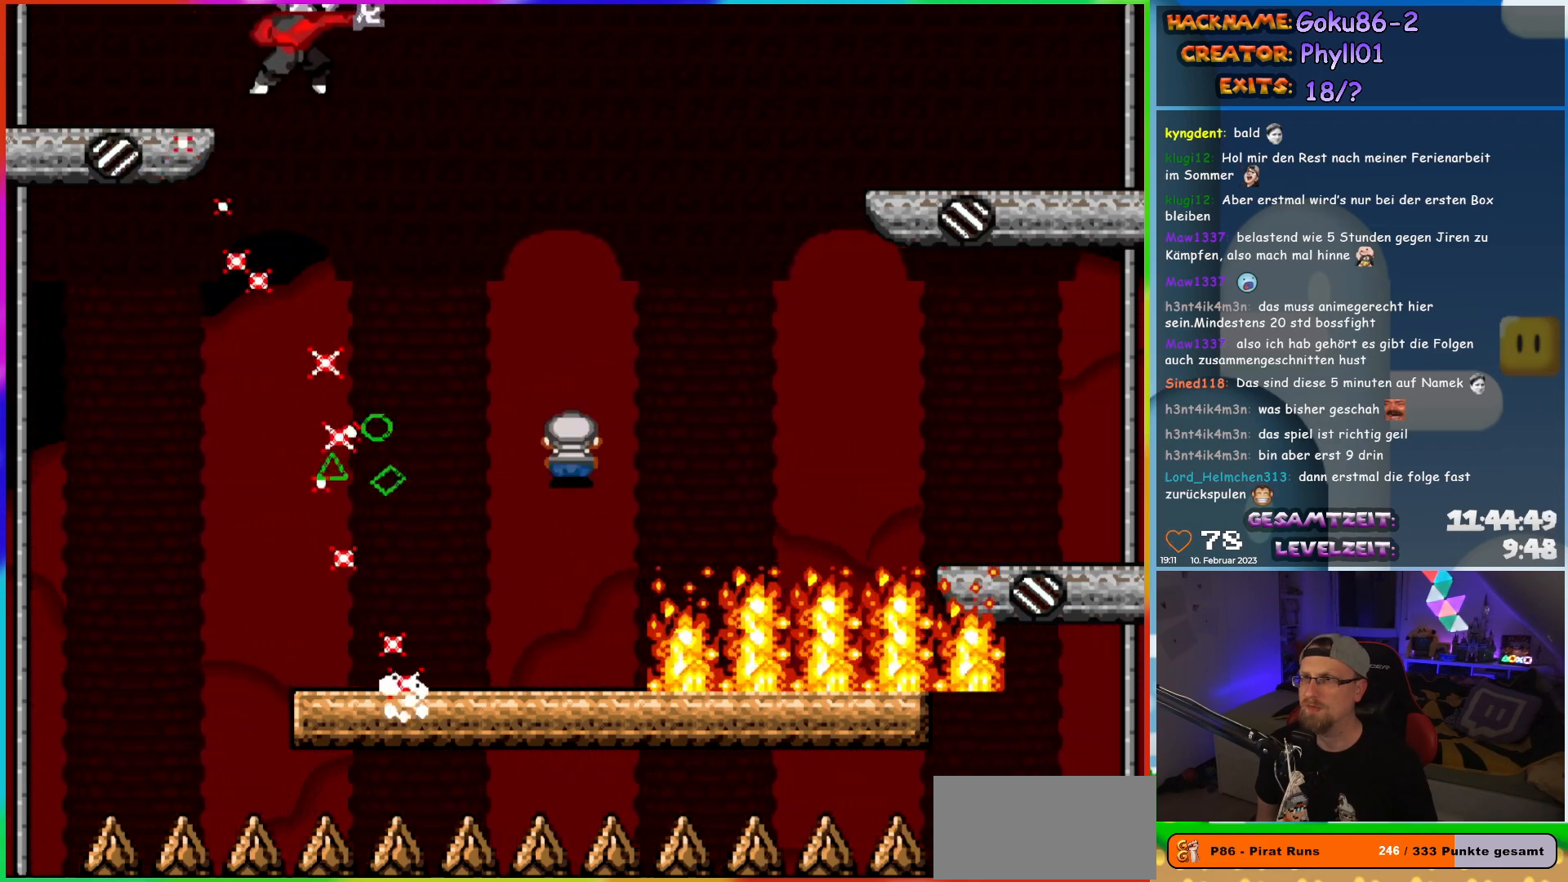
{"buttons": ["X"], "events": [[267, "DPAD_LEFT", "up"], [283, "DPAD_DOWN", "down"], [283, "DPAD_RIGHT", "down"], [450, "DPAD_RIGHT", "up"], [500, "DPAD_DOWN", "up"]]}
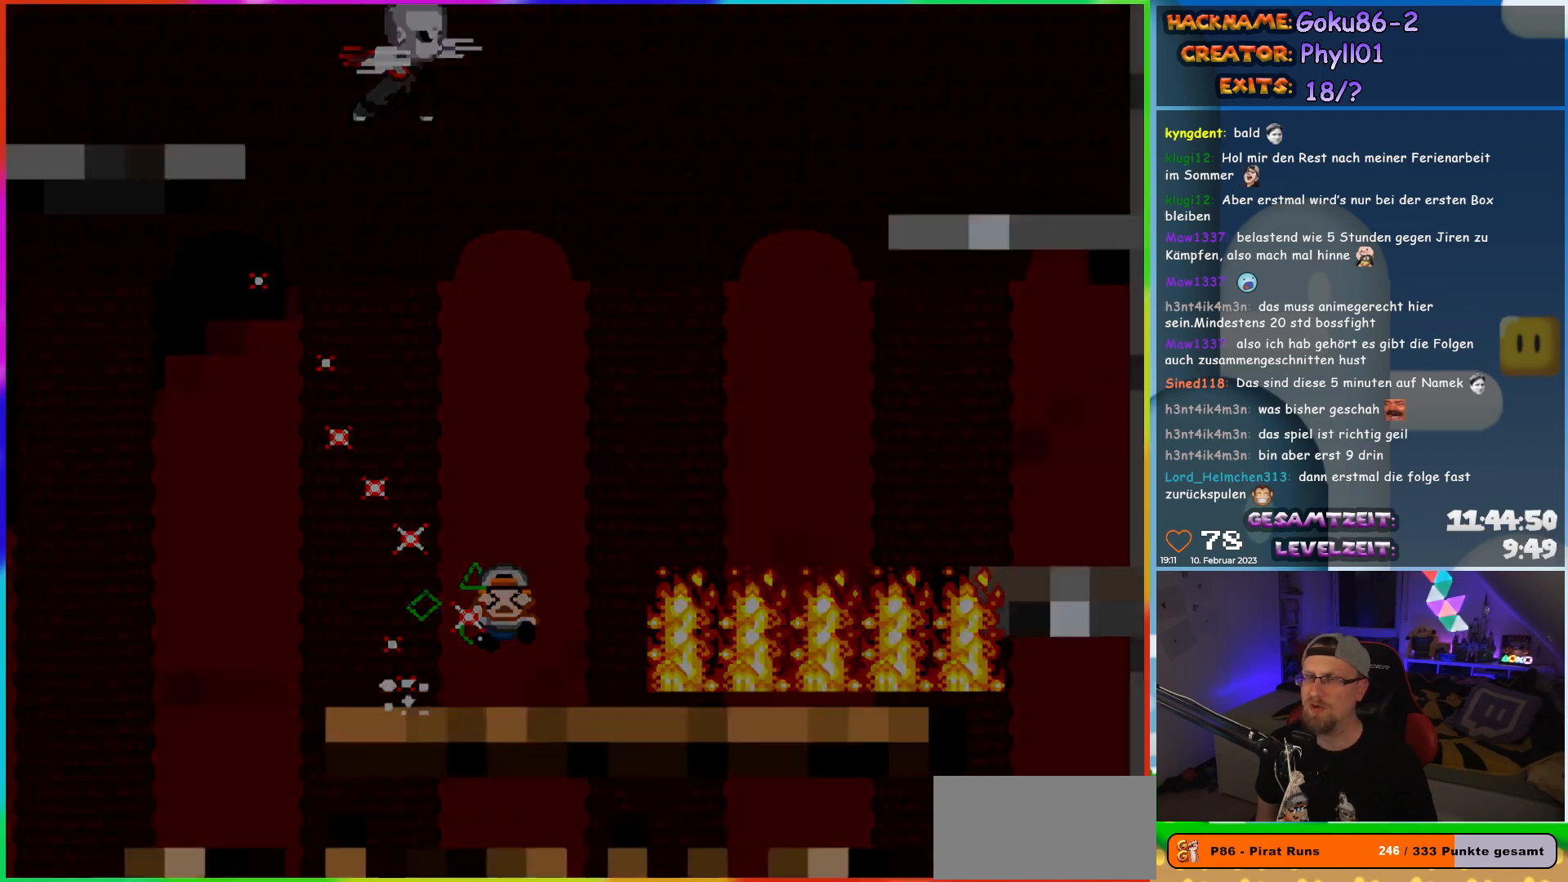
{"buttons": [], "events": [[100, "X", "up"]]}
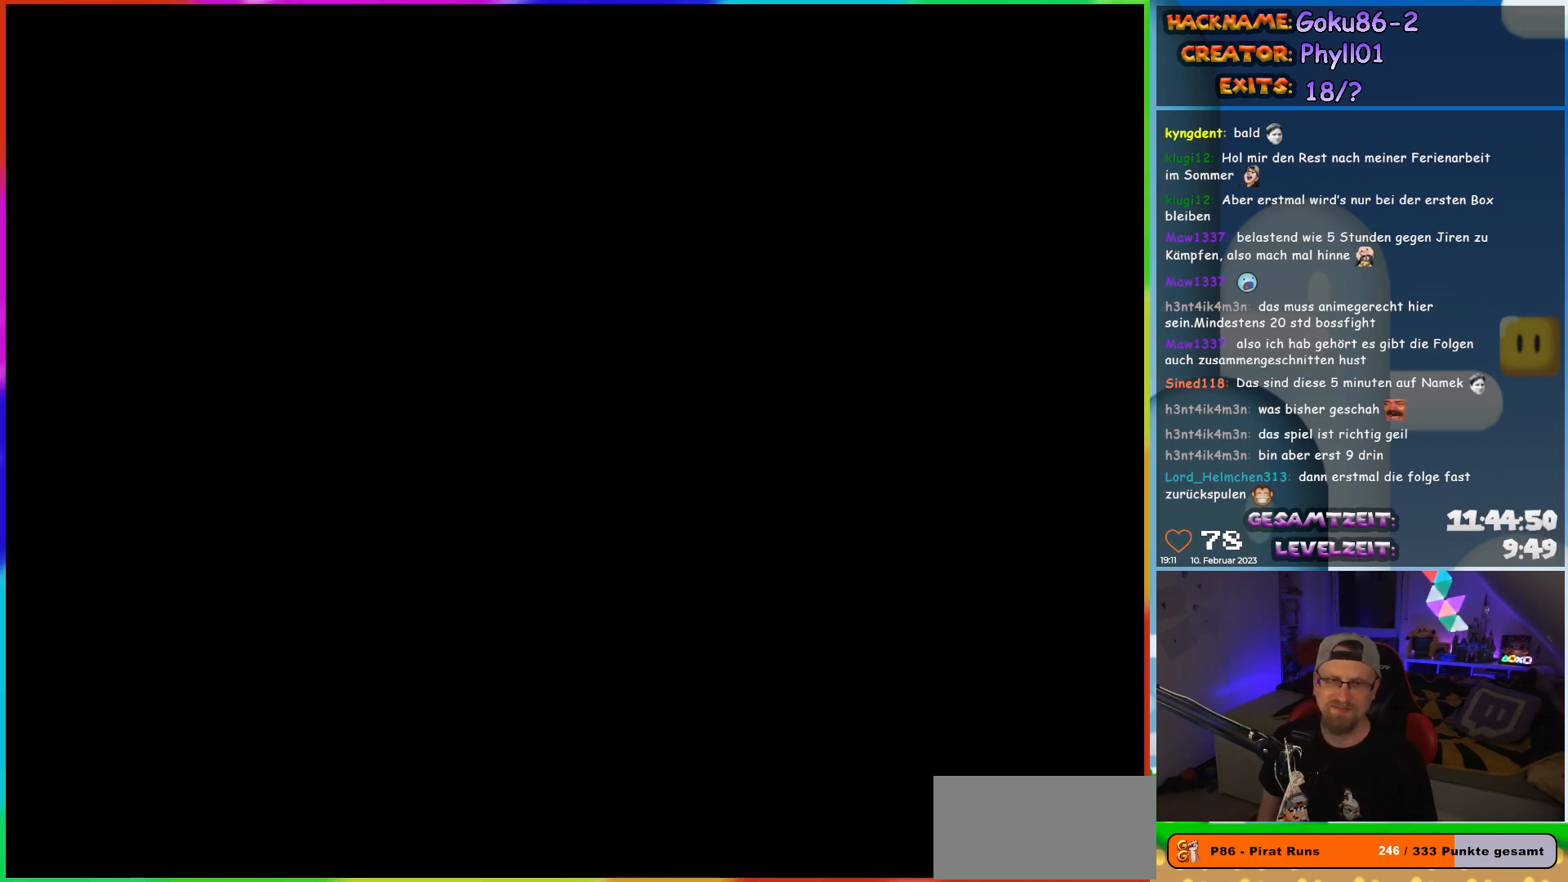
{"buttons": [], "events": []}
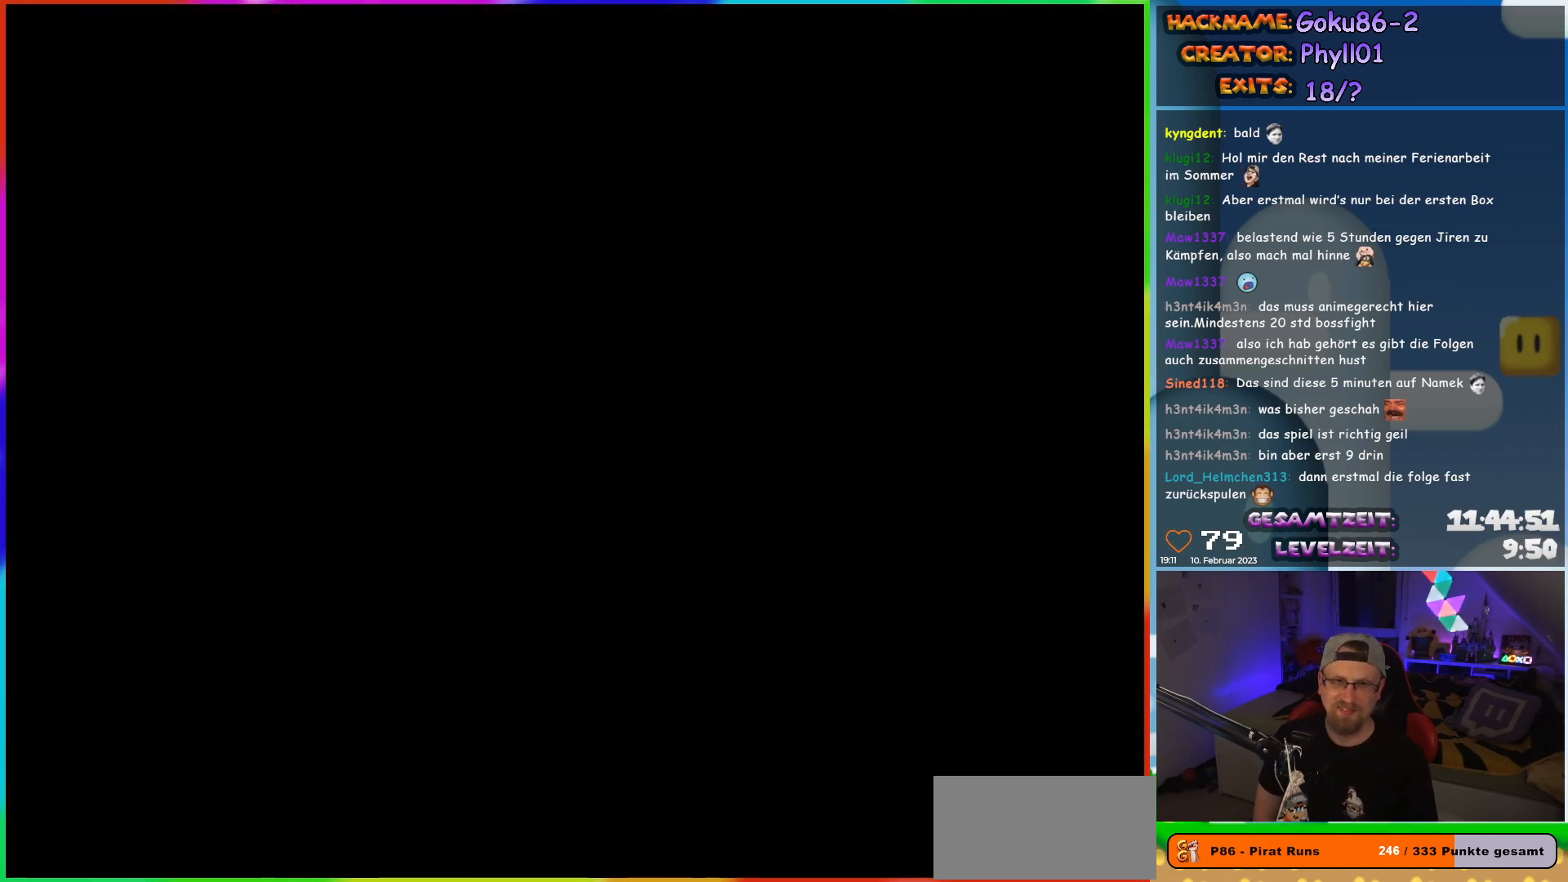
{"buttons": [], "events": []}
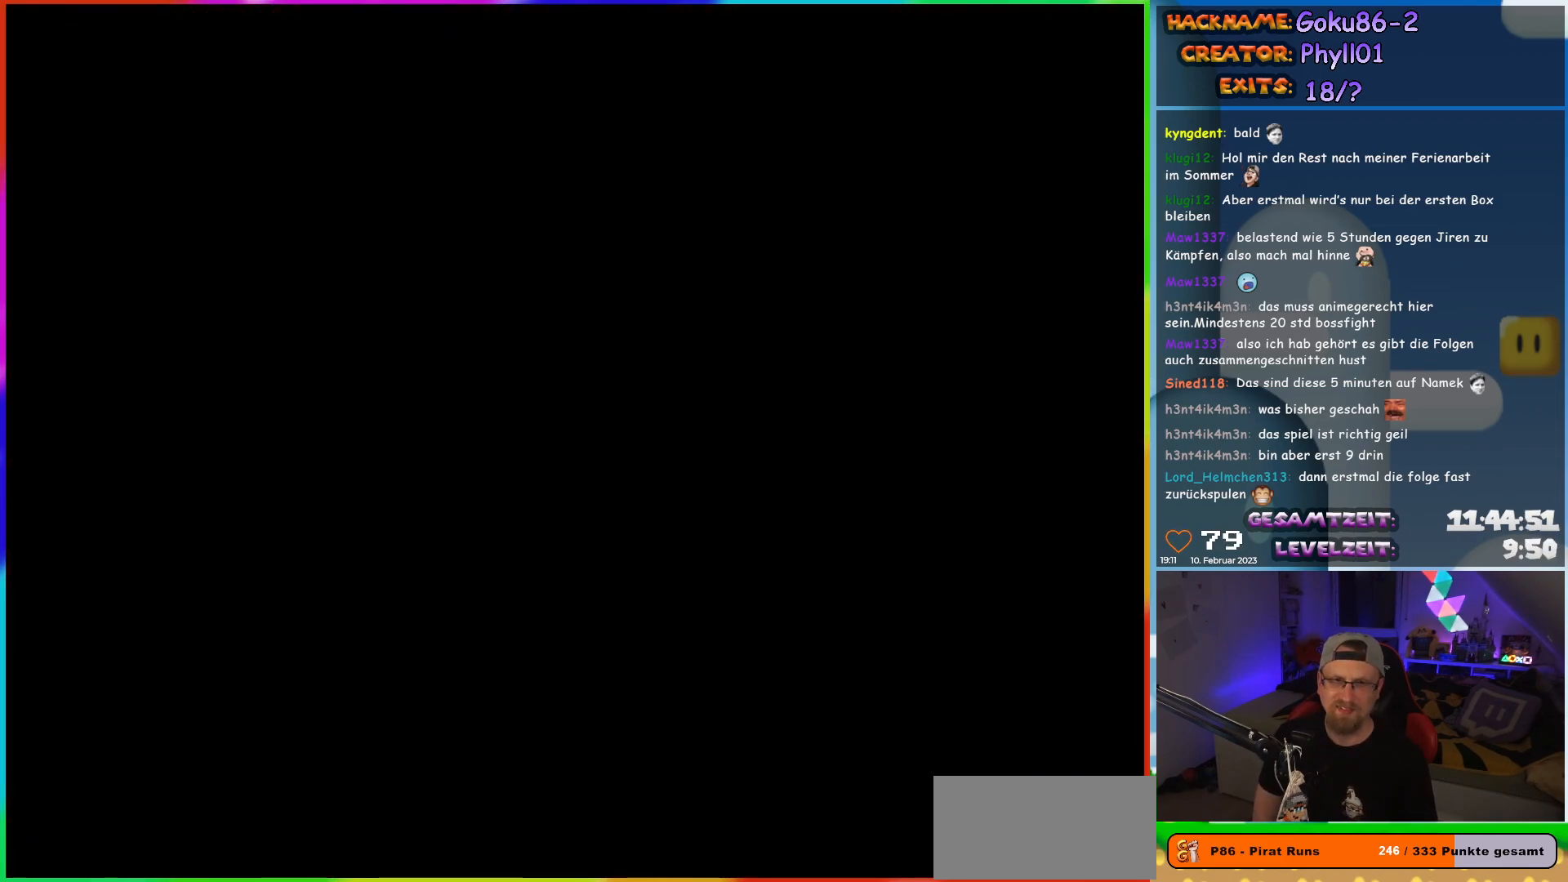
{"buttons": [], "events": []}
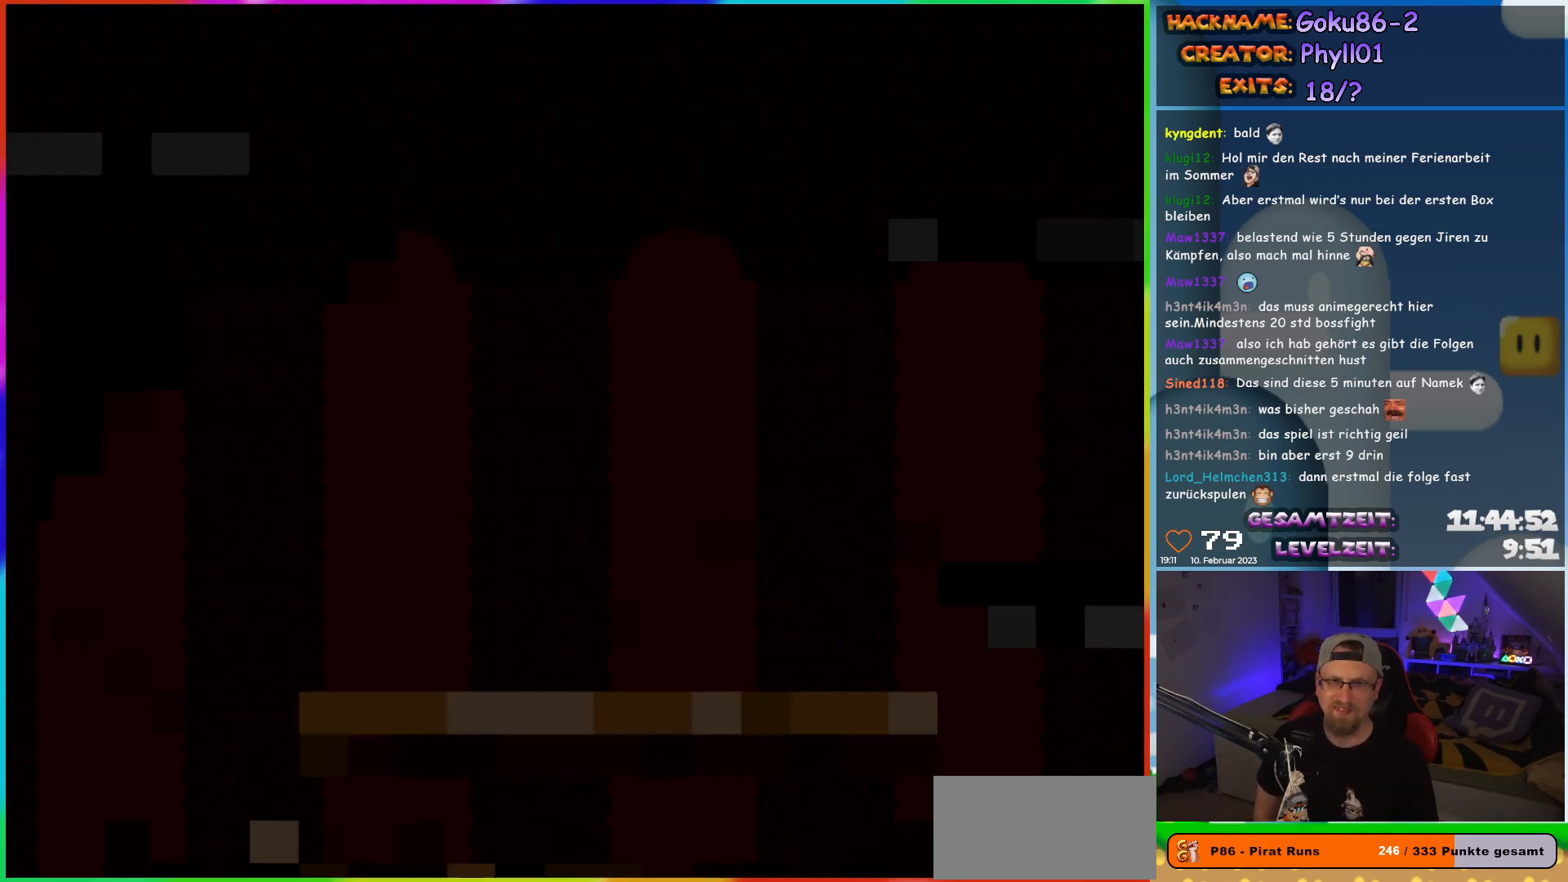
{"buttons": [], "events": []}